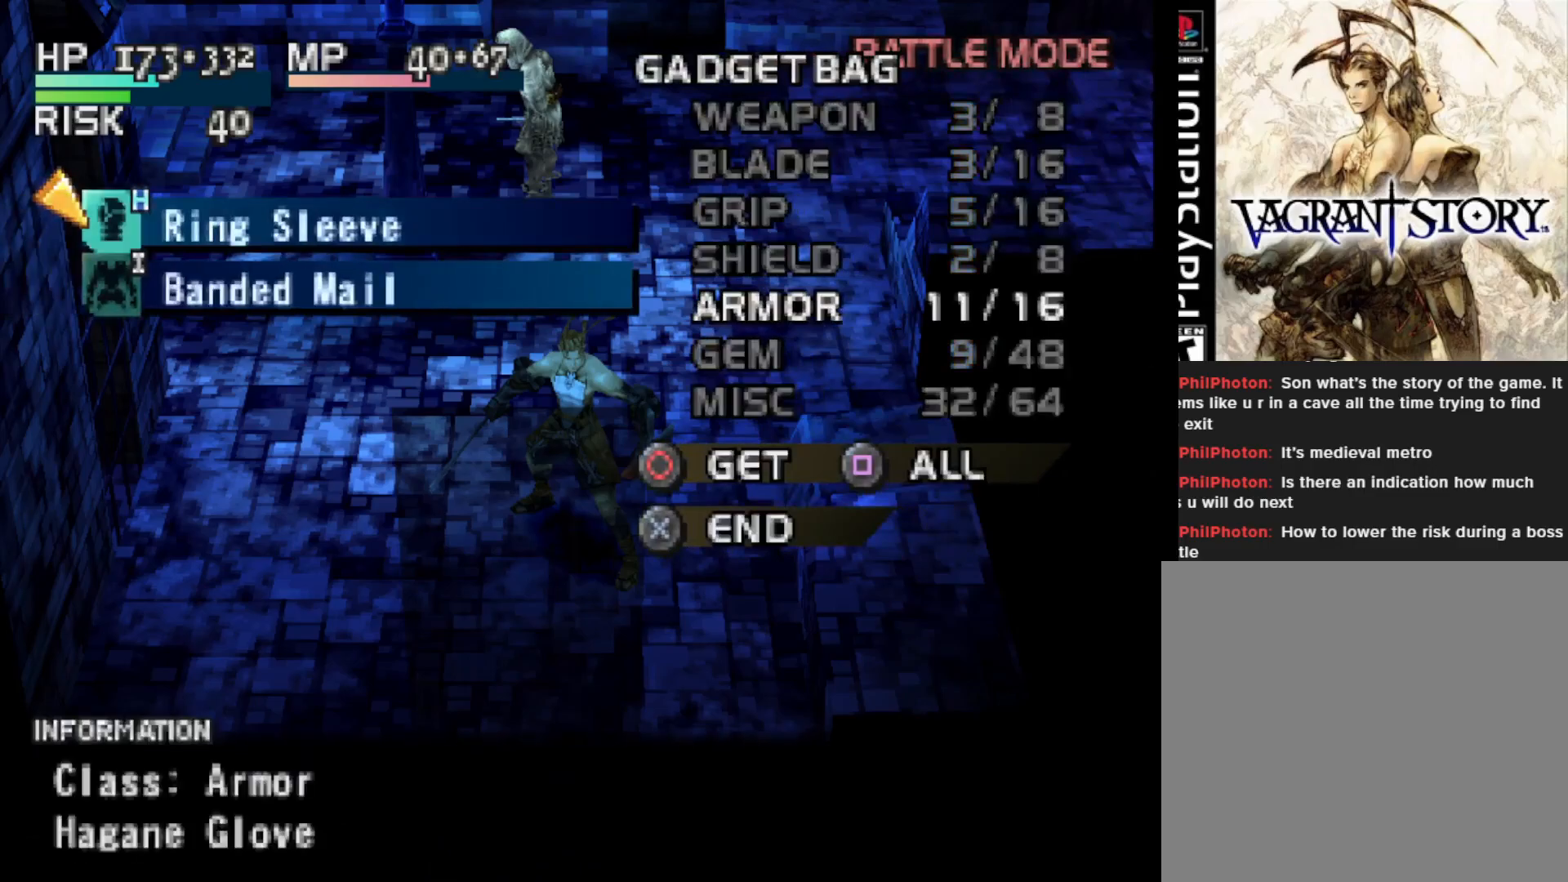
Gameplay with a controller (PlayStation layout); each line is a JSON object with the inputs held at the frame after it. "events" lists button and stick changes between this image and that frame as [ms after this image, input, new state], when the widget could be followed in between. Not read: left_stick.
{"buttons": [], "right_stick": "center", "events": []}
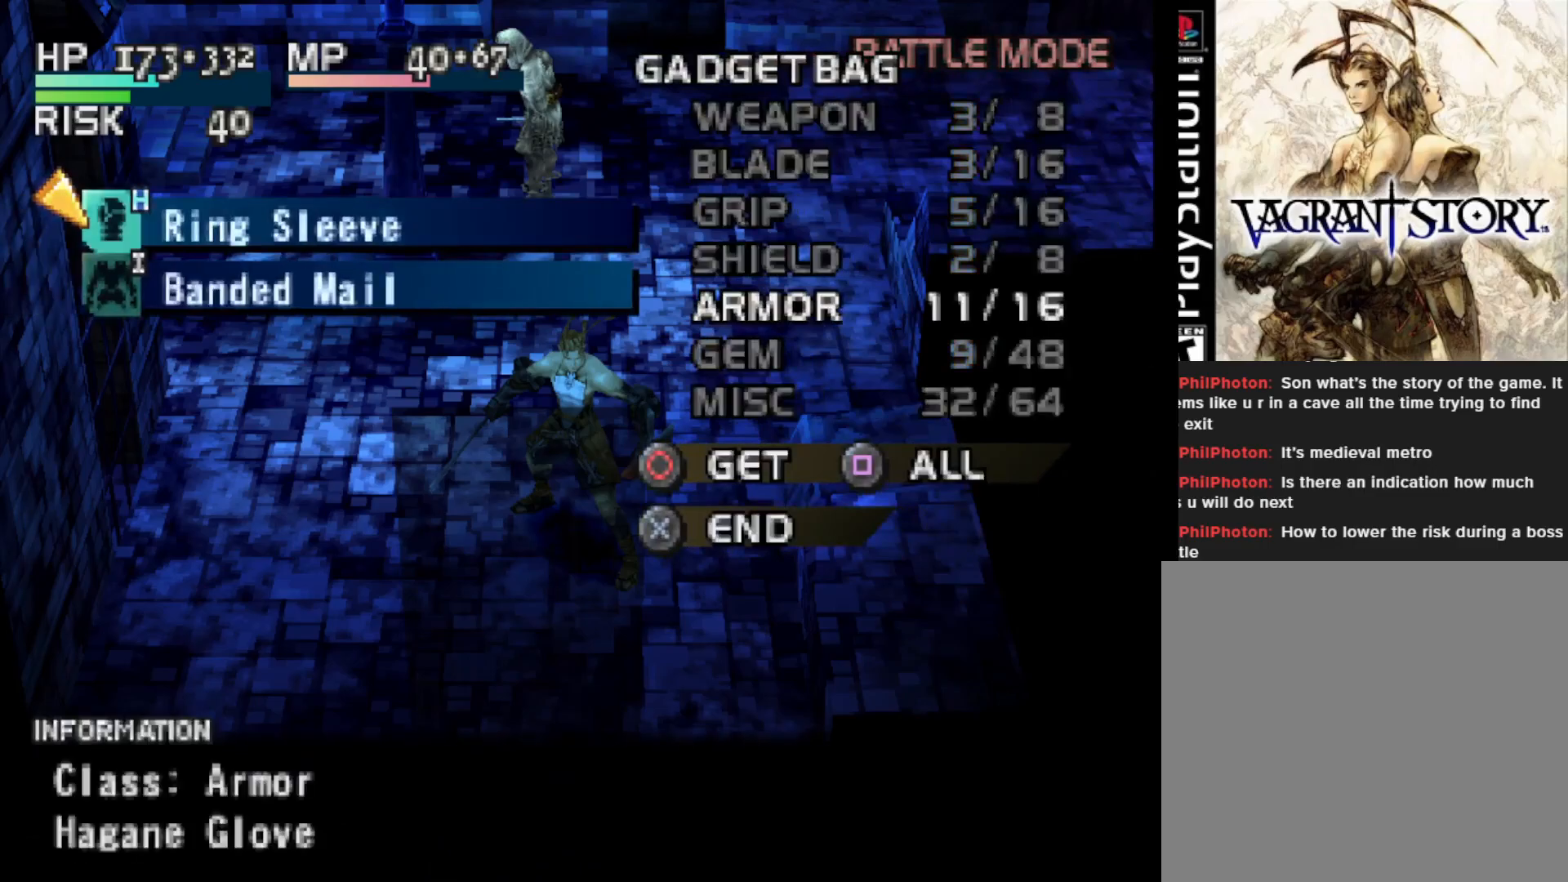
{"buttons": [], "right_stick": "center", "events": [[83, "DPAD_DOWN", "down"], [183, "DPAD_DOWN", "up"], [350, "DPAD_UP", "down"], [450, "DPAD_UP", "up"]]}
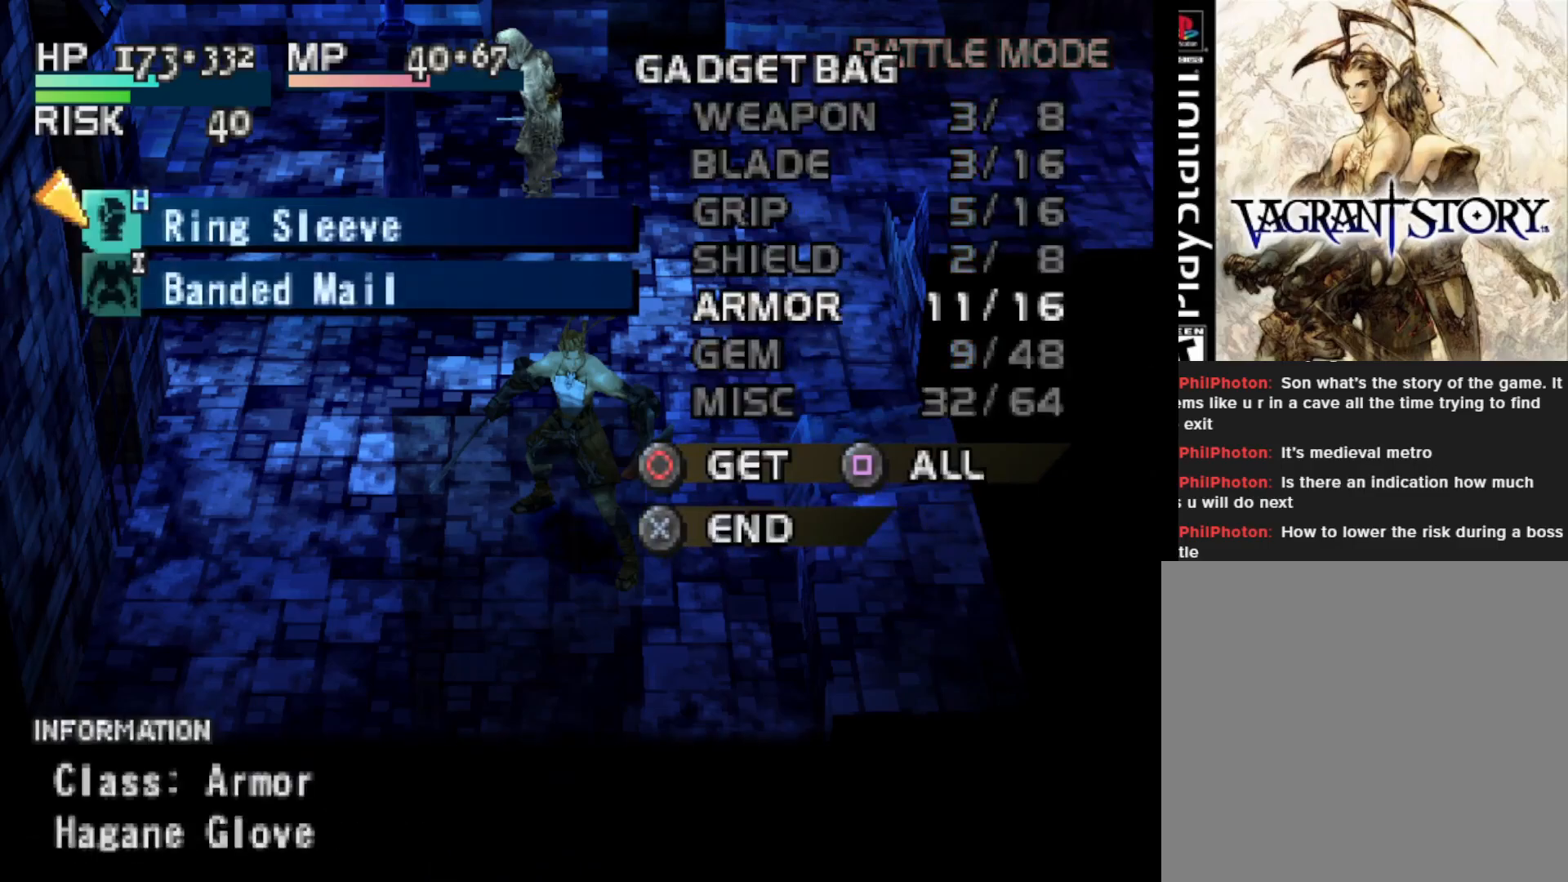
{"buttons": [], "right_stick": "center", "events": [[67, "CIRCLE", "down"], [150, "CIRCLE", "up"], [267, "CIRCLE", "down"], [350, "CIRCLE", "up"]]}
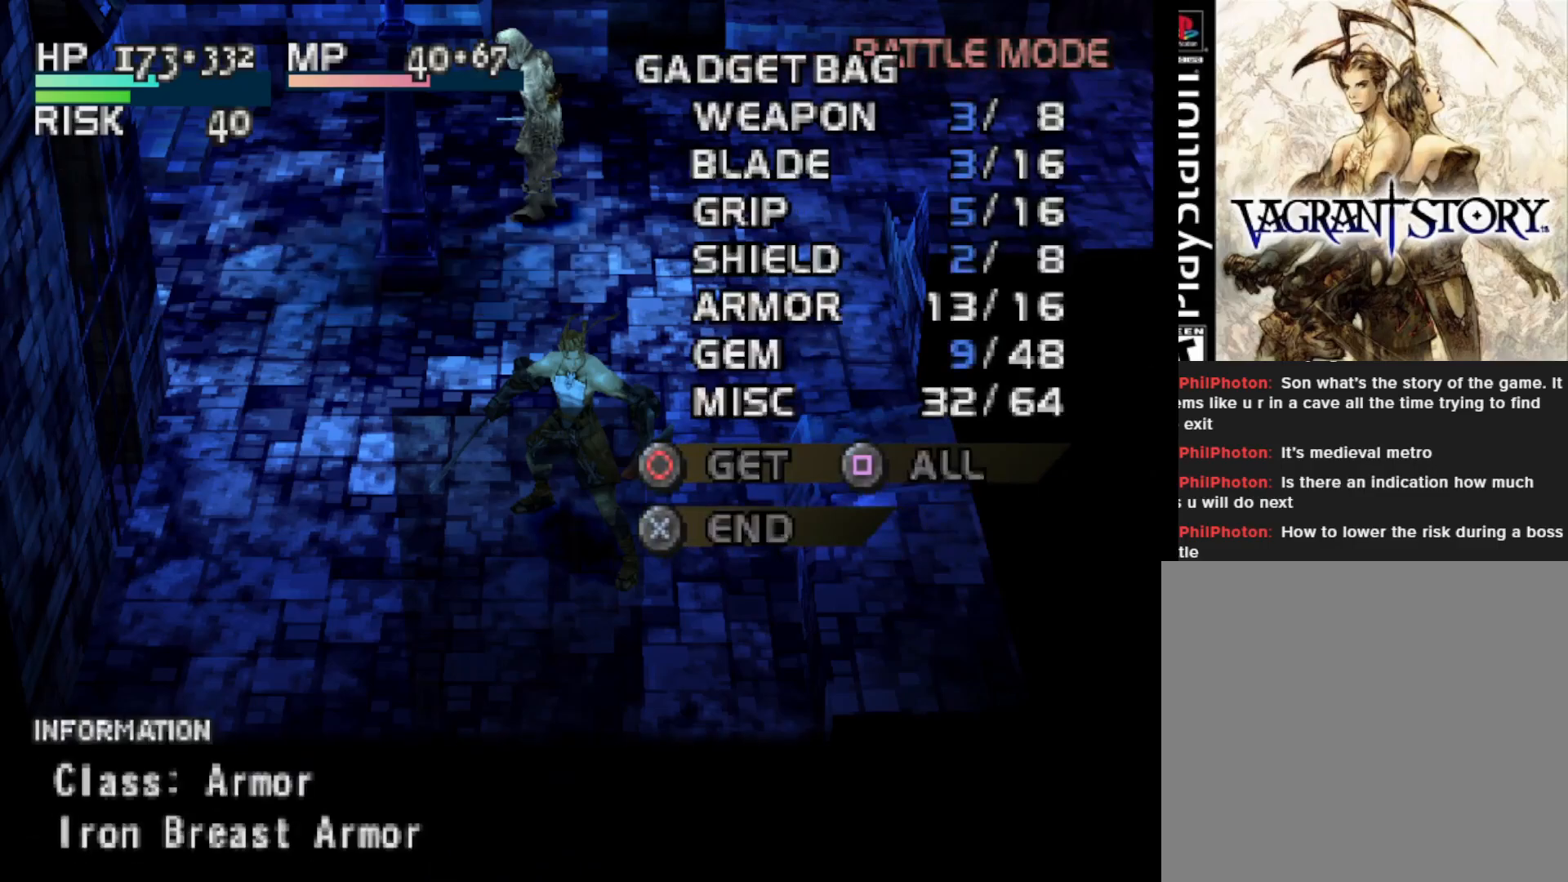
{"buttons": ["DPAD_UP"], "right_stick": "center", "events": [[50, "DPAD_UP", "down"]]}
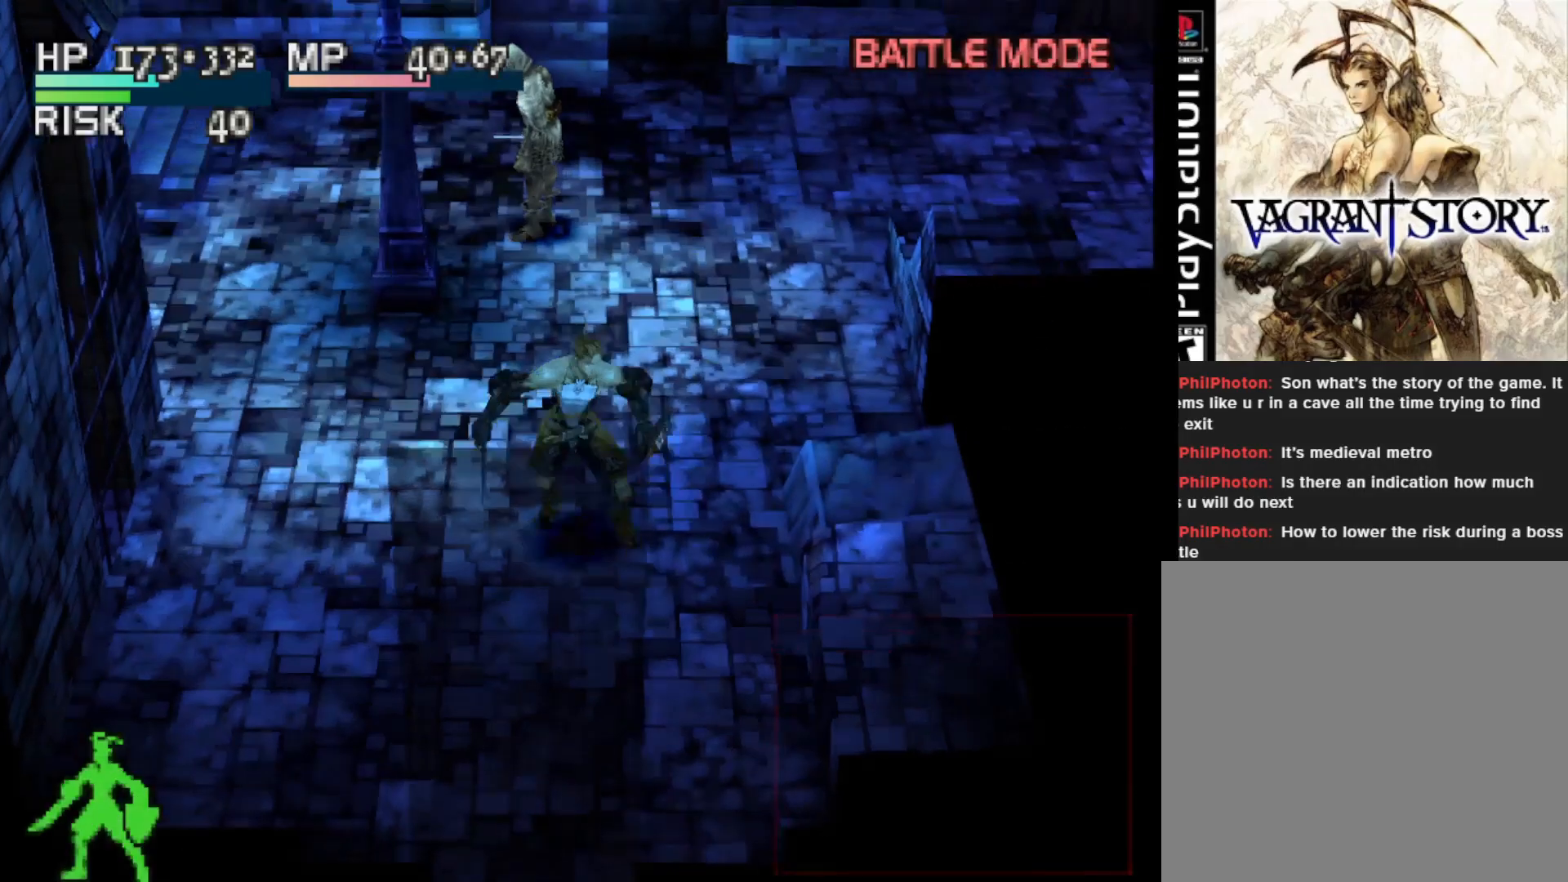
{"buttons": ["DPAD_UP", "DPAD_RIGHT"], "right_stick": "center", "events": [[250, "DPAD_RIGHT", "down"]]}
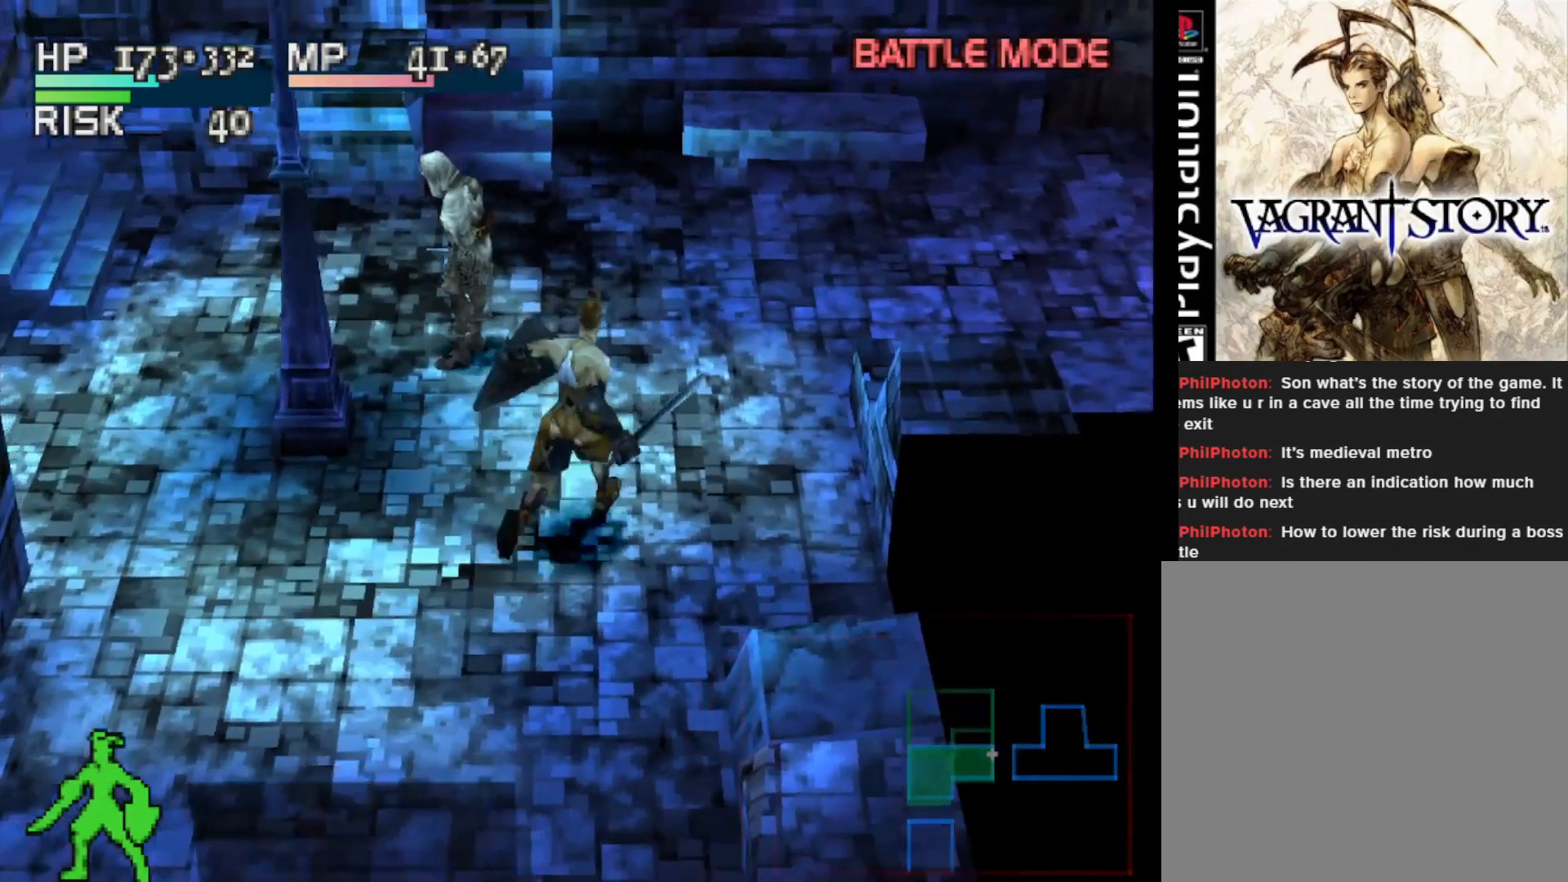
{"buttons": [], "right_stick": "center", "events": [[50, "DPAD_RIGHT", "up"], [67, "CIRCLE", "down"], [133, "DPAD_UP", "up"], [183, "CIRCLE", "up"]]}
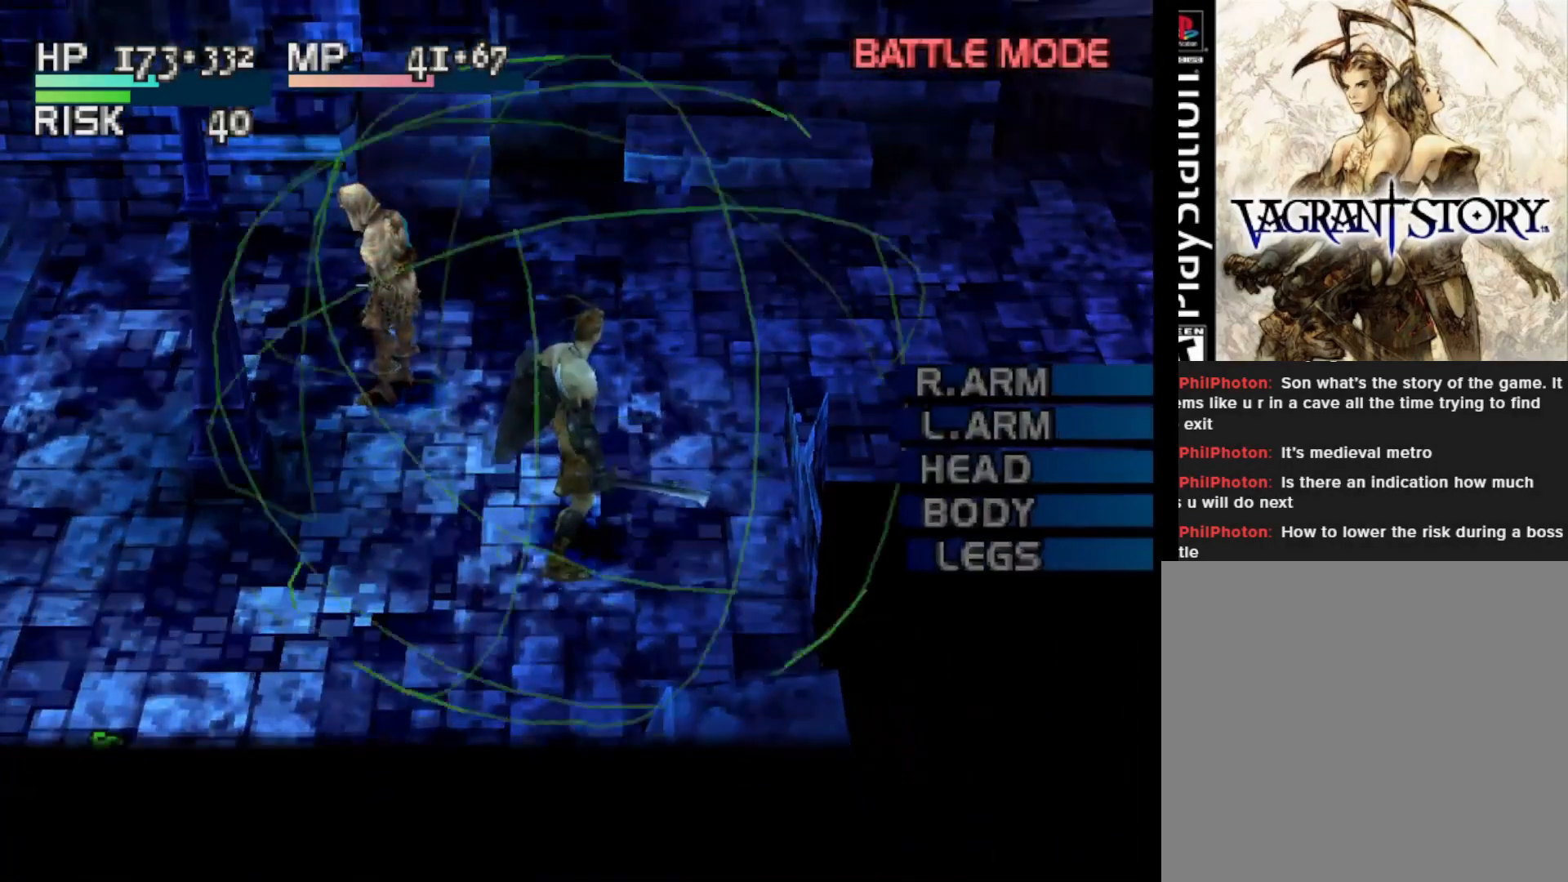
{"buttons": [], "right_stick": "center", "events": []}
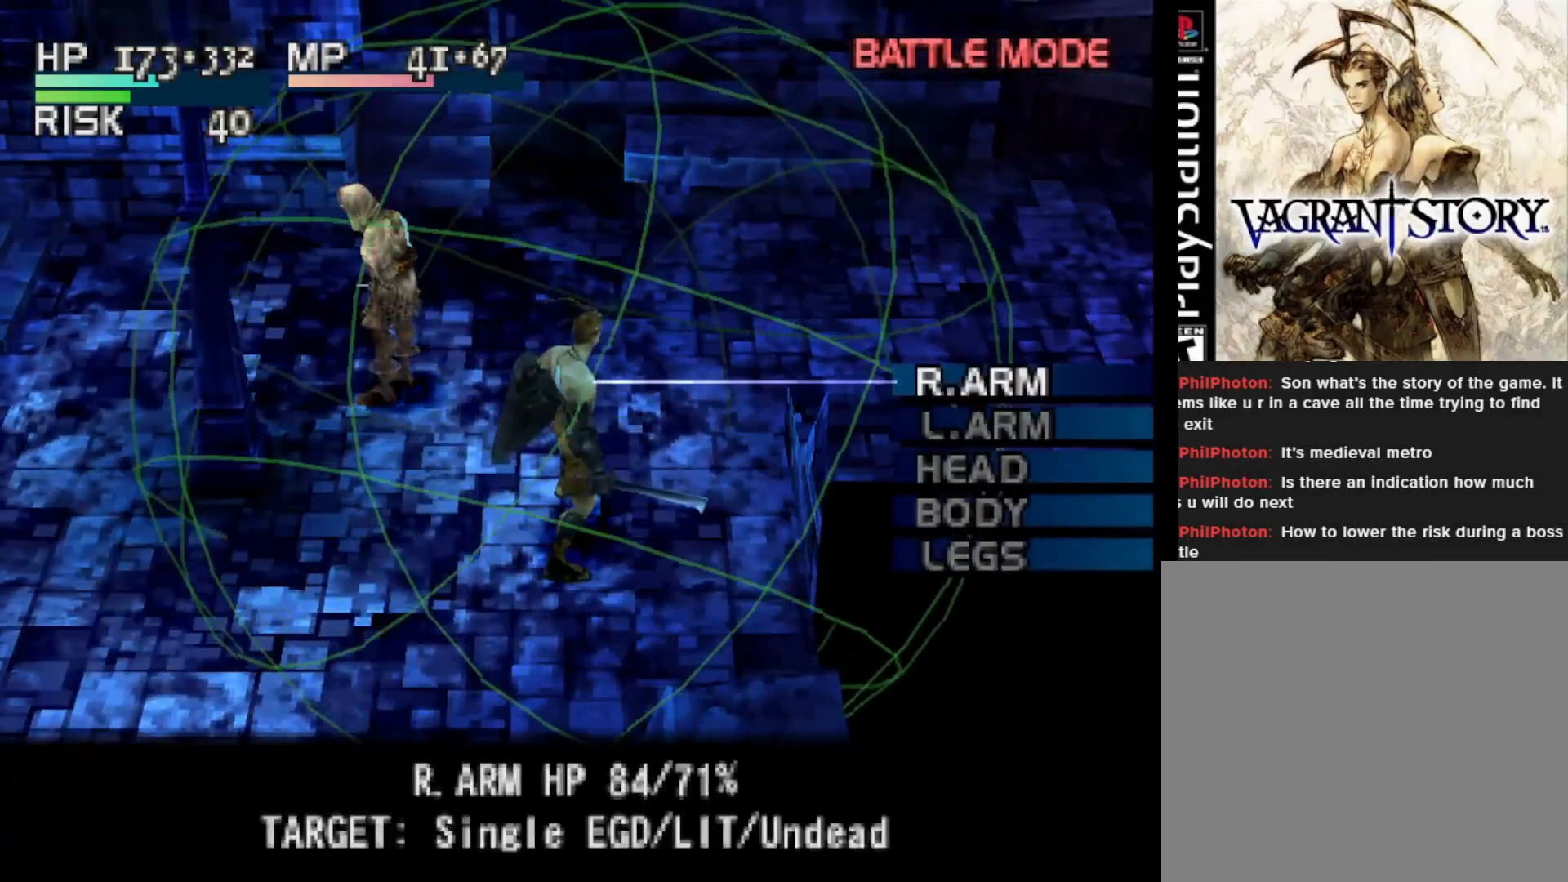
{"buttons": [], "right_stick": "center", "events": [[50, "CIRCLE", "down"], [150, "CIRCLE", "up"]]}
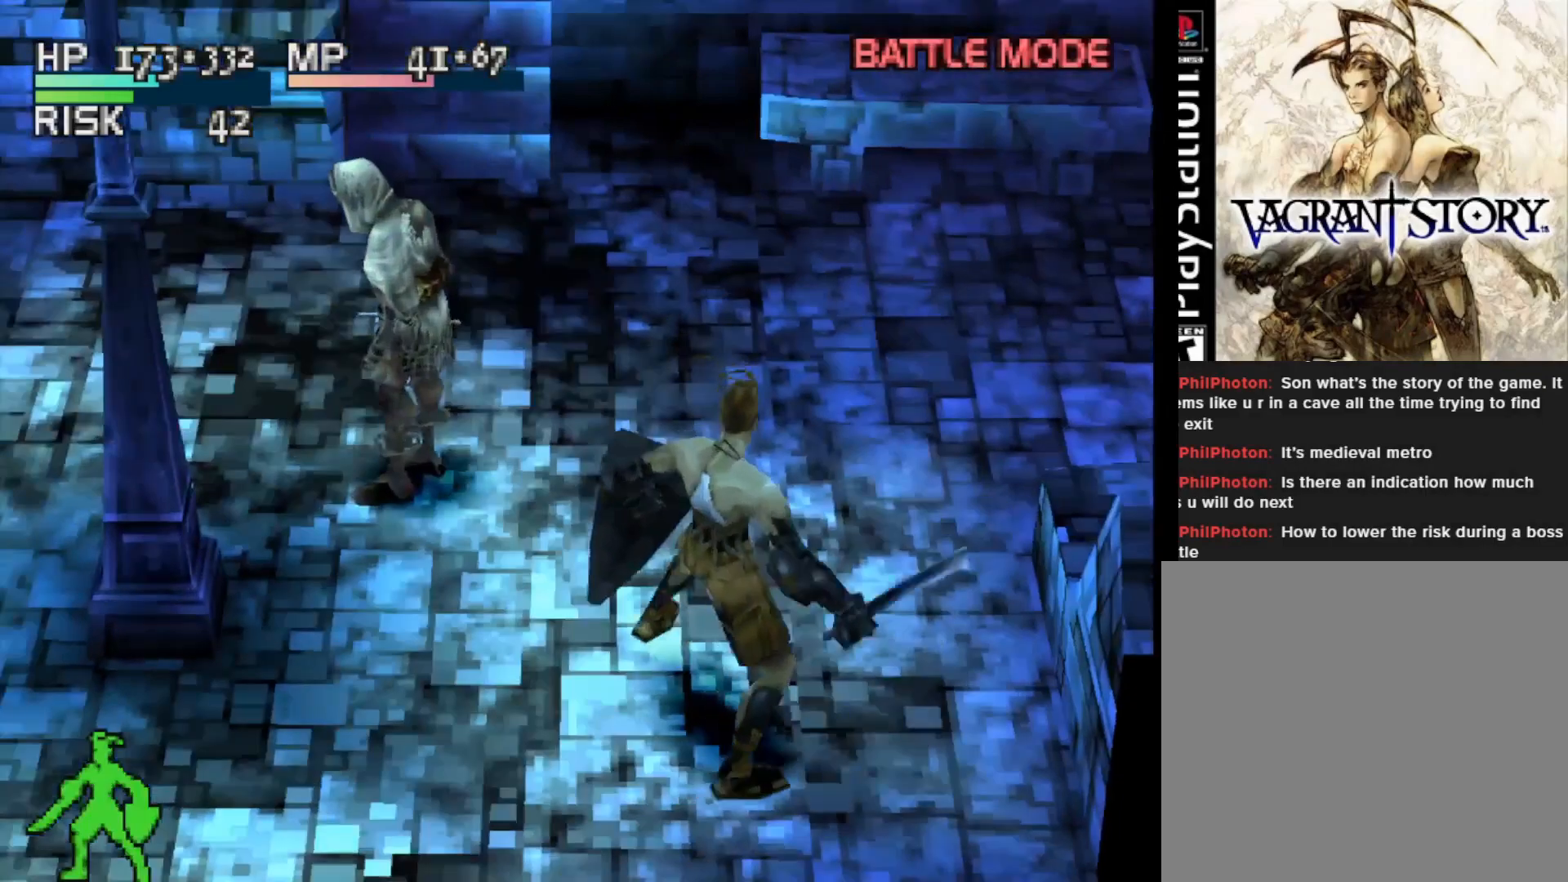
{"buttons": ["SQUARE"], "right_stick": "center", "events": [[400, "SQUARE", "down"]]}
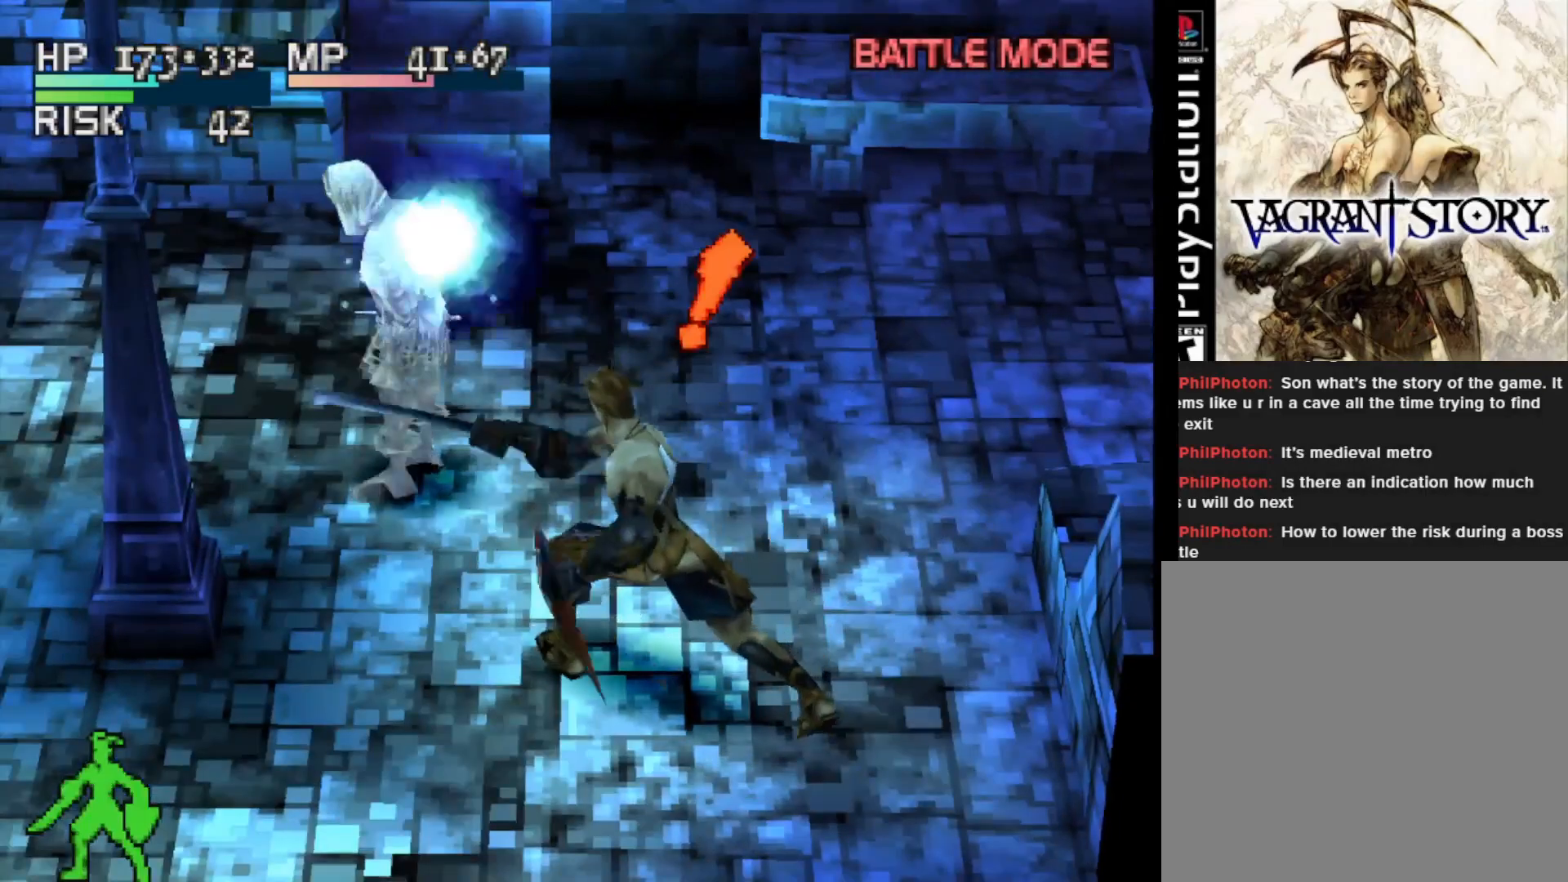
{"buttons": [], "right_stick": "center", "events": [[50, "SQUARE", "up"]]}
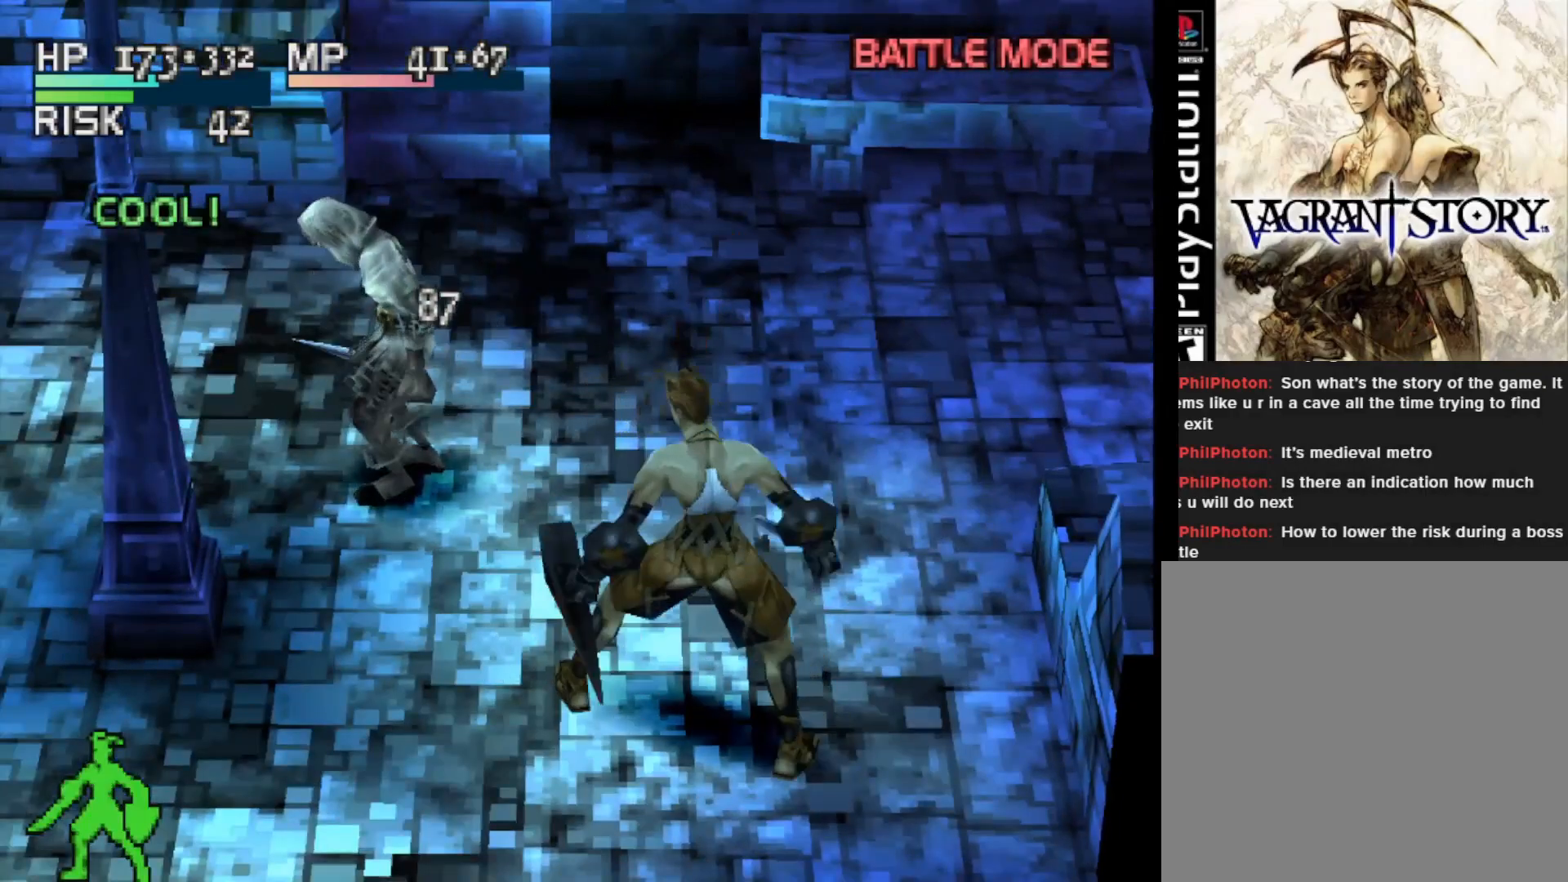
{"buttons": [], "right_stick": "center", "events": []}
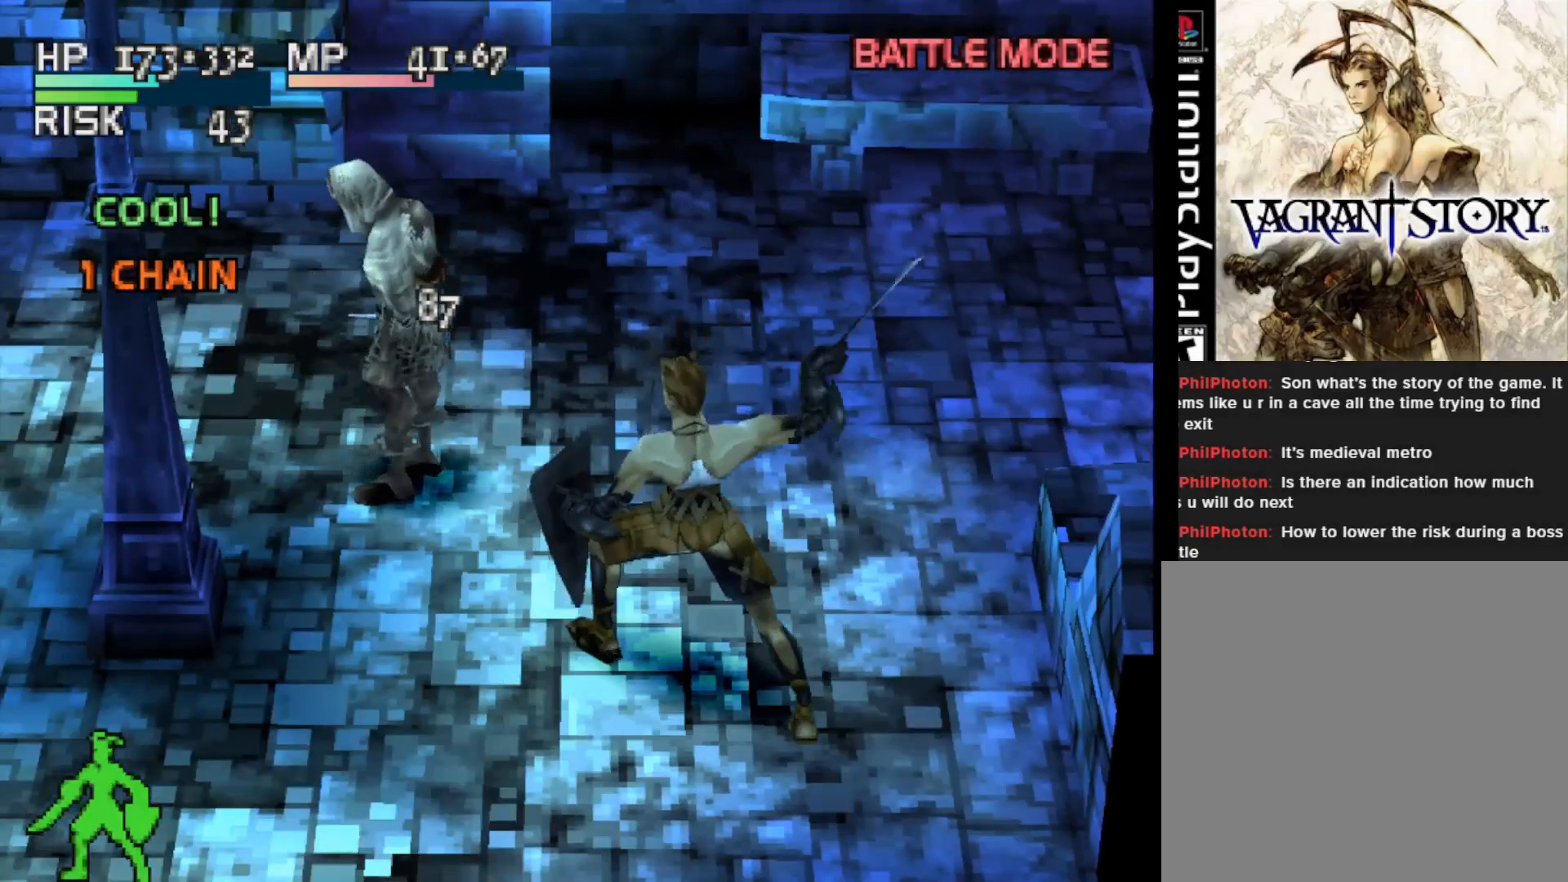
{"buttons": ["TRIANGLE"], "right_stick": "center", "events": [[383, "TRIANGLE", "down"]]}
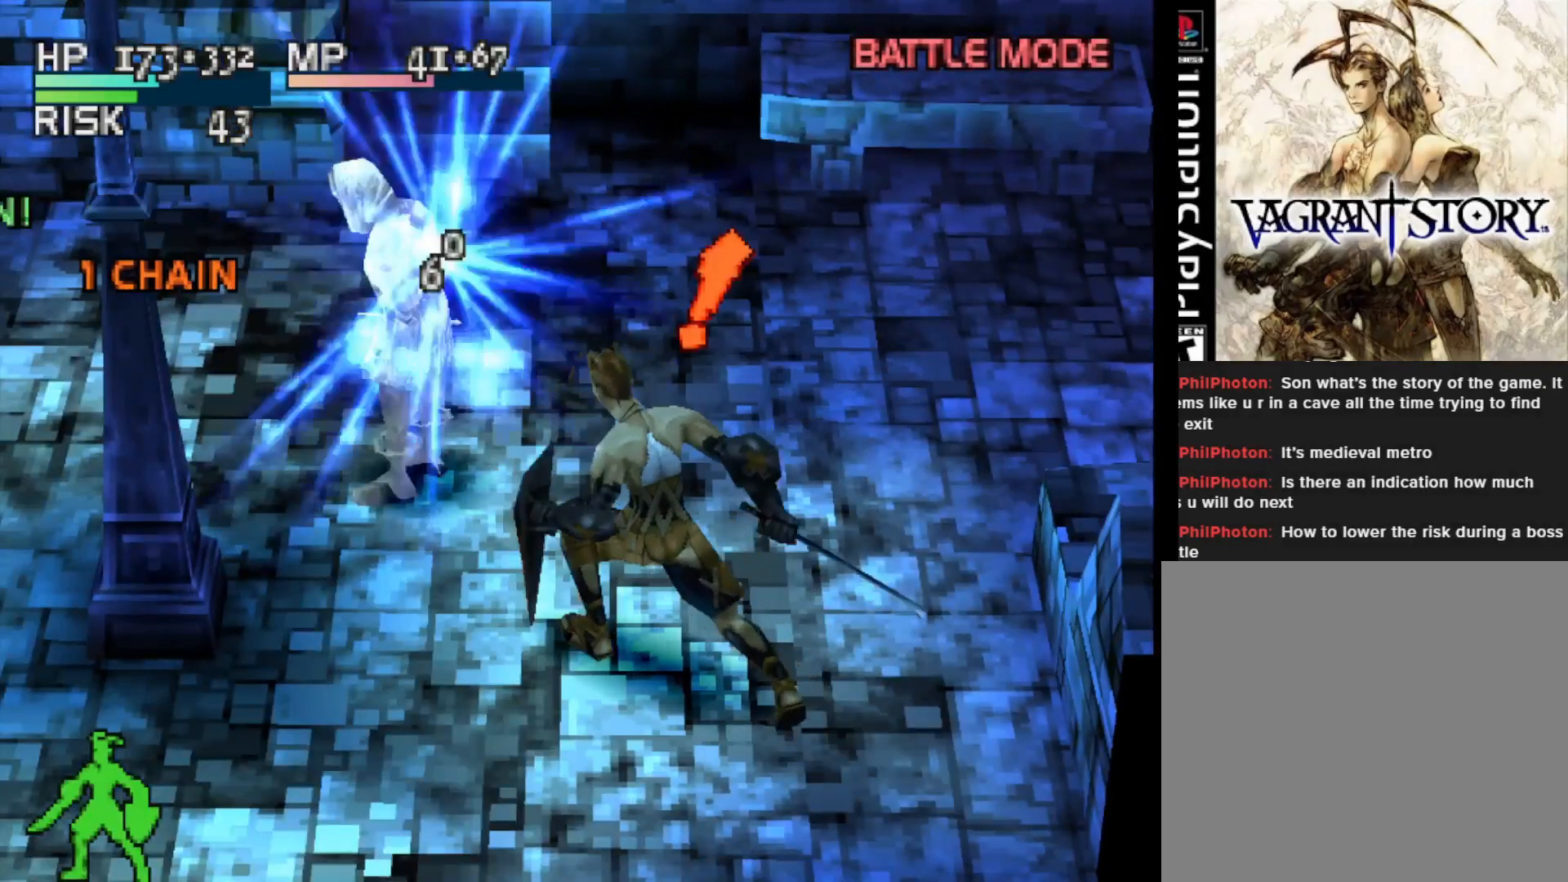
{"buttons": [], "right_stick": "center", "events": [[33, "TRIANGLE", "up"]]}
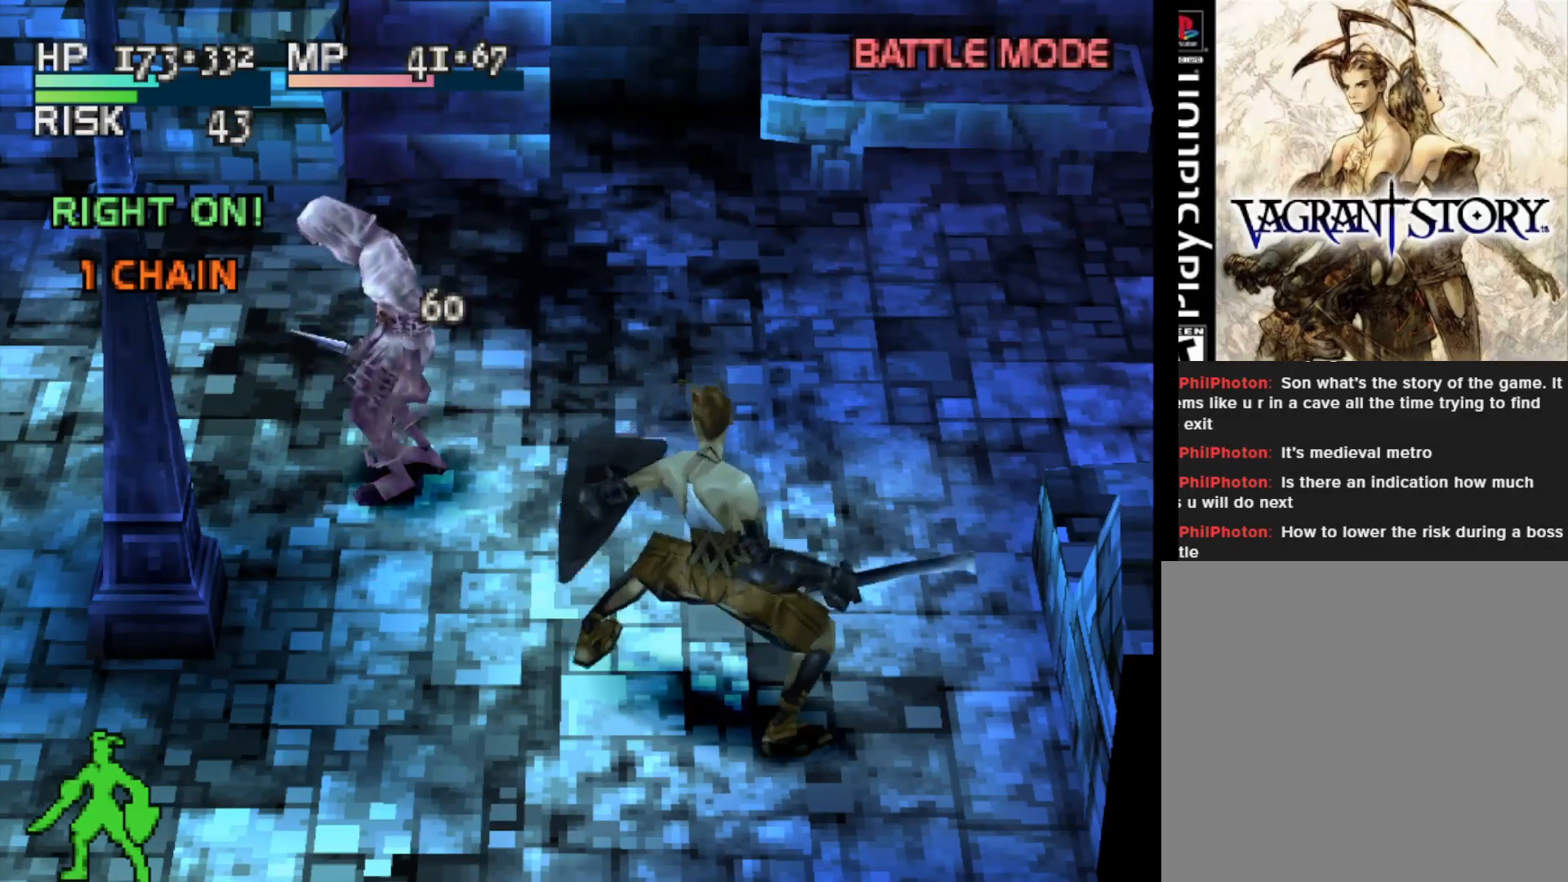
{"buttons": [], "right_stick": "center", "events": []}
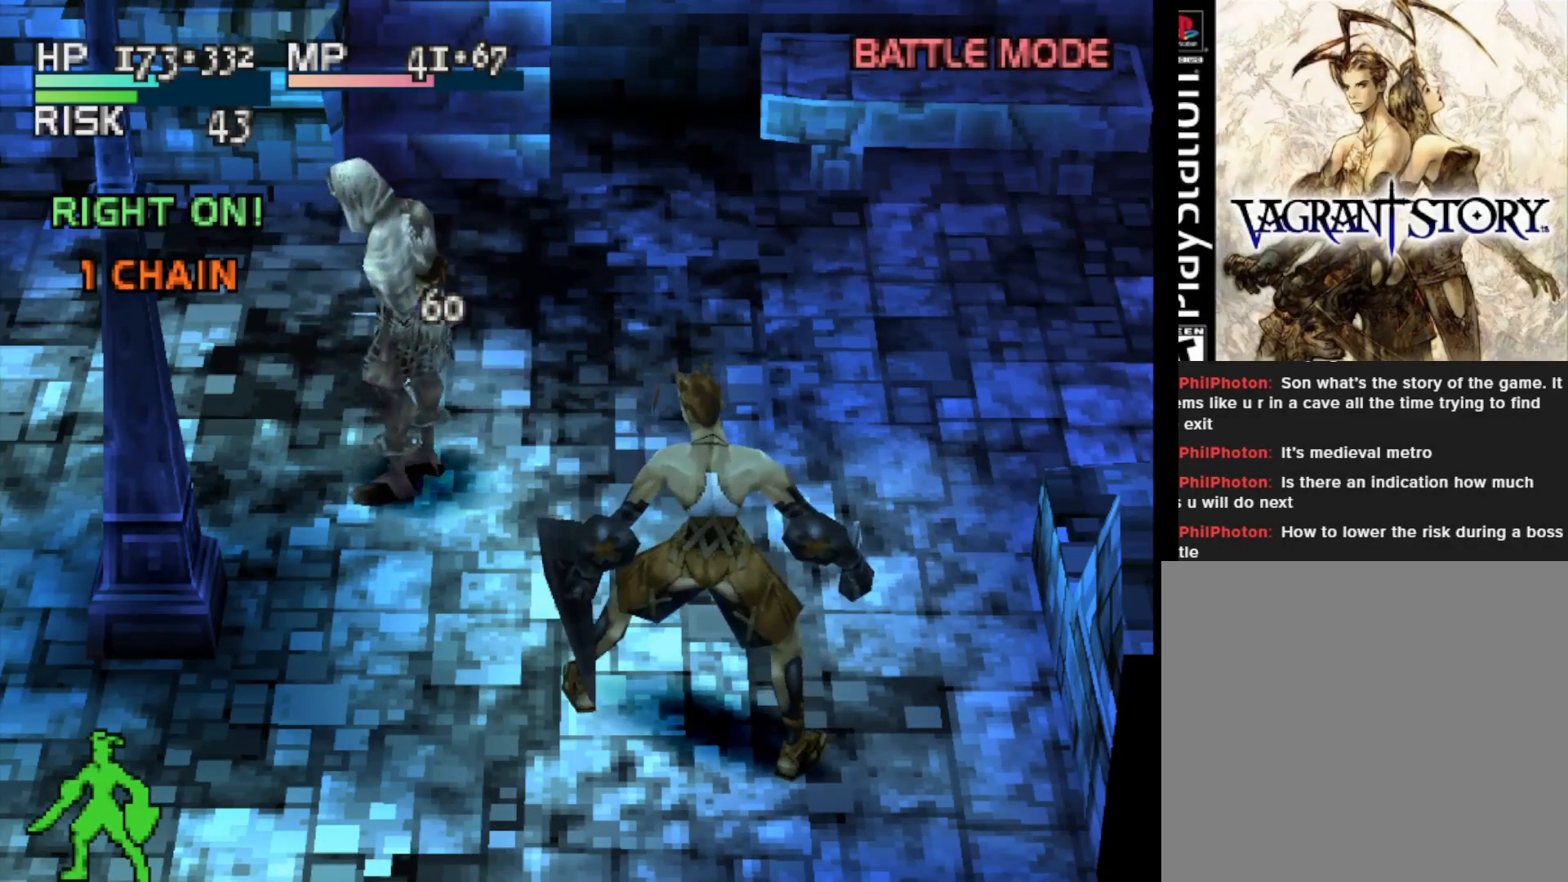
{"buttons": [], "right_stick": "center", "events": []}
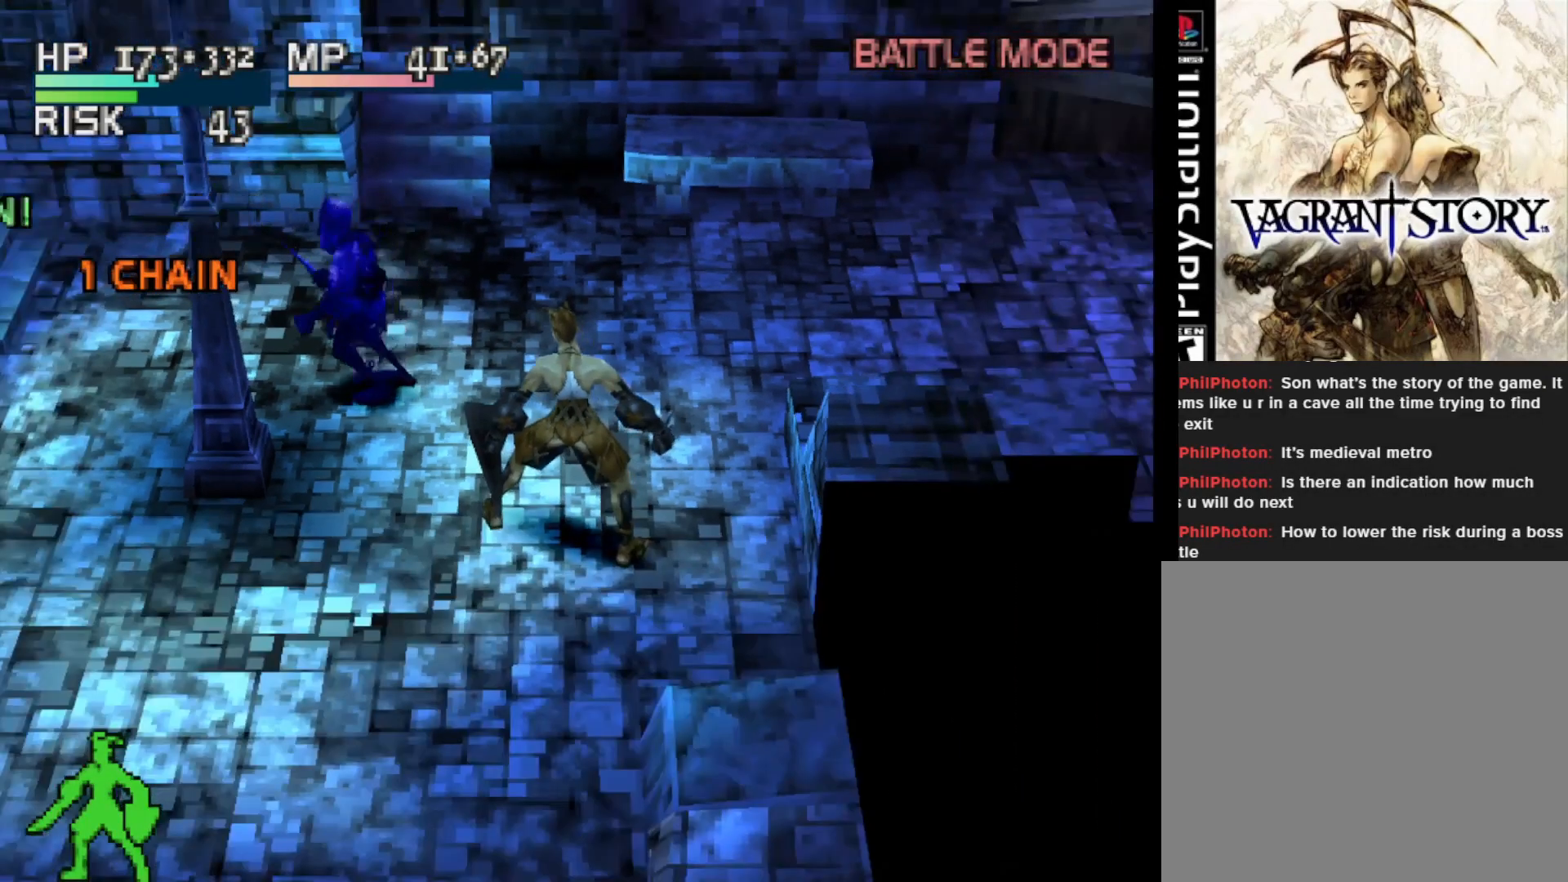
{"buttons": [], "right_stick": "center", "events": []}
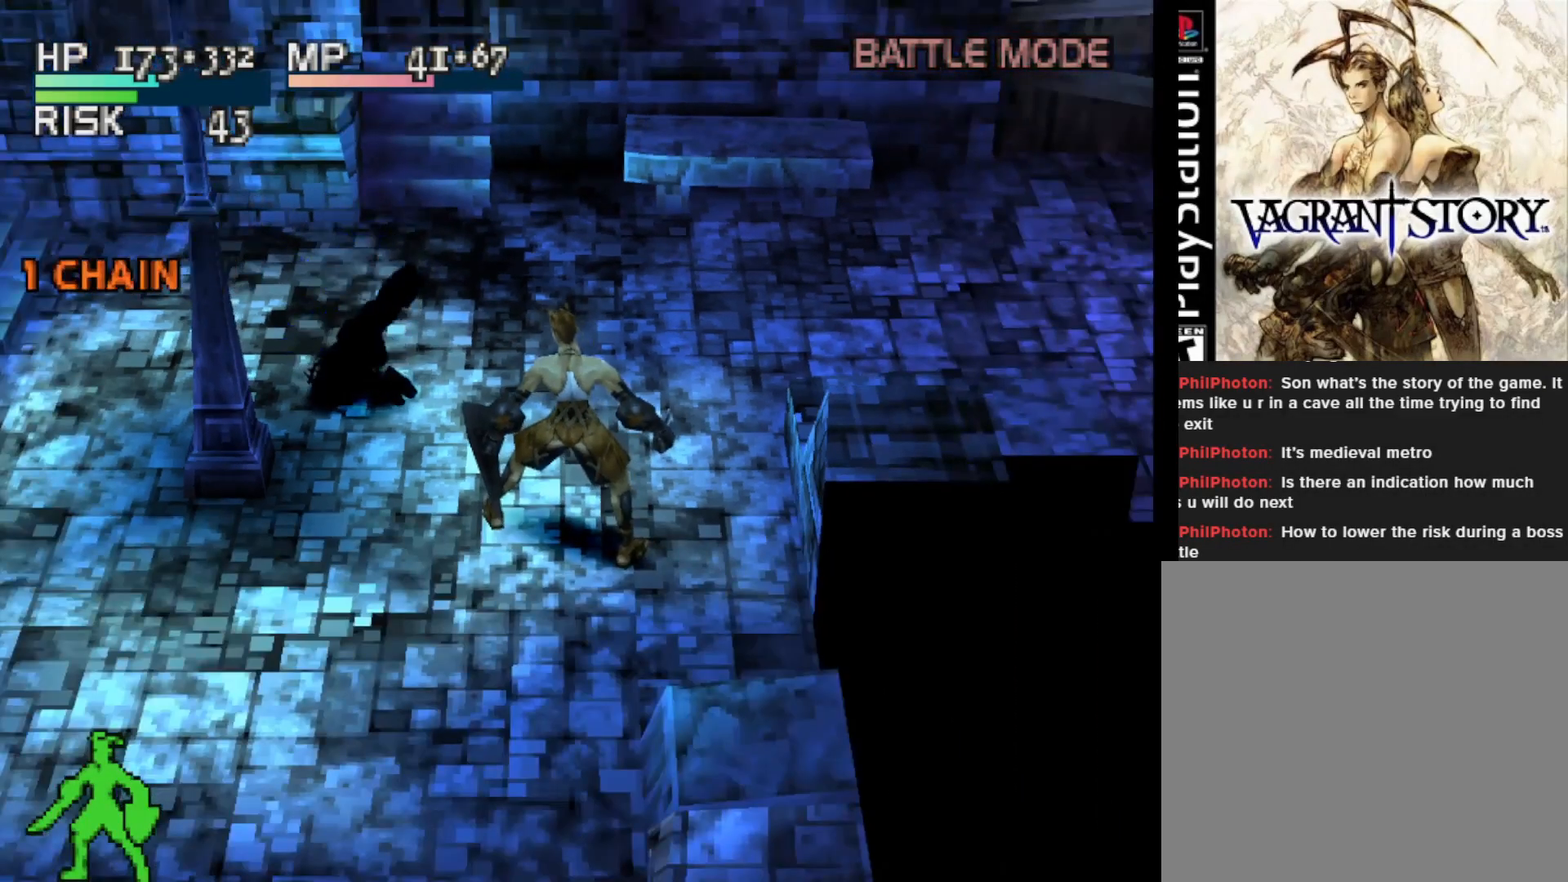
{"buttons": [], "right_stick": "center", "events": []}
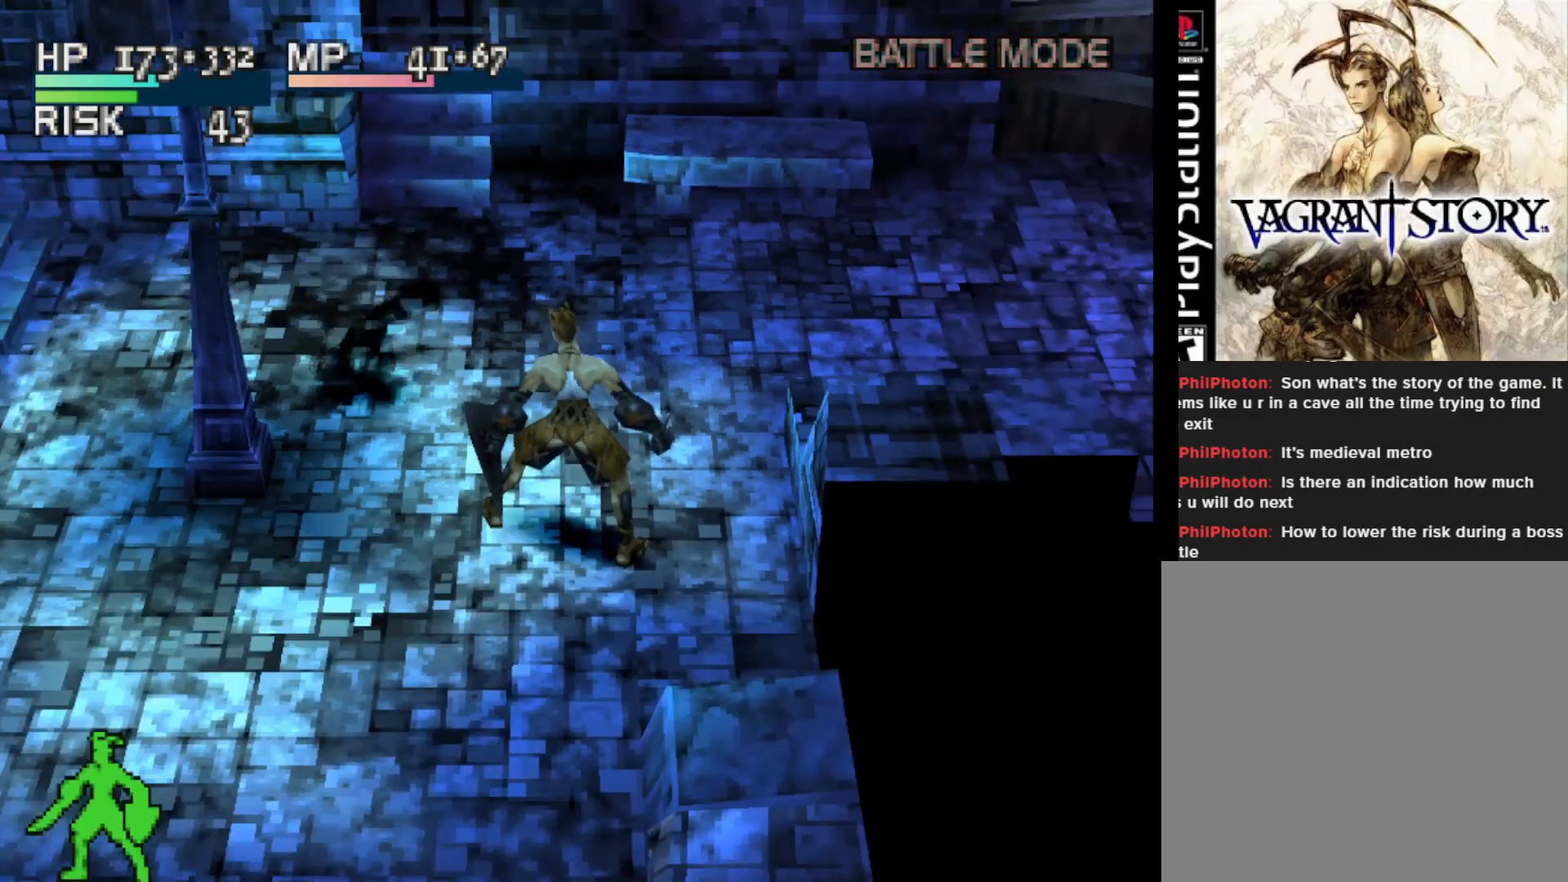
{"buttons": [], "right_stick": "center", "events": []}
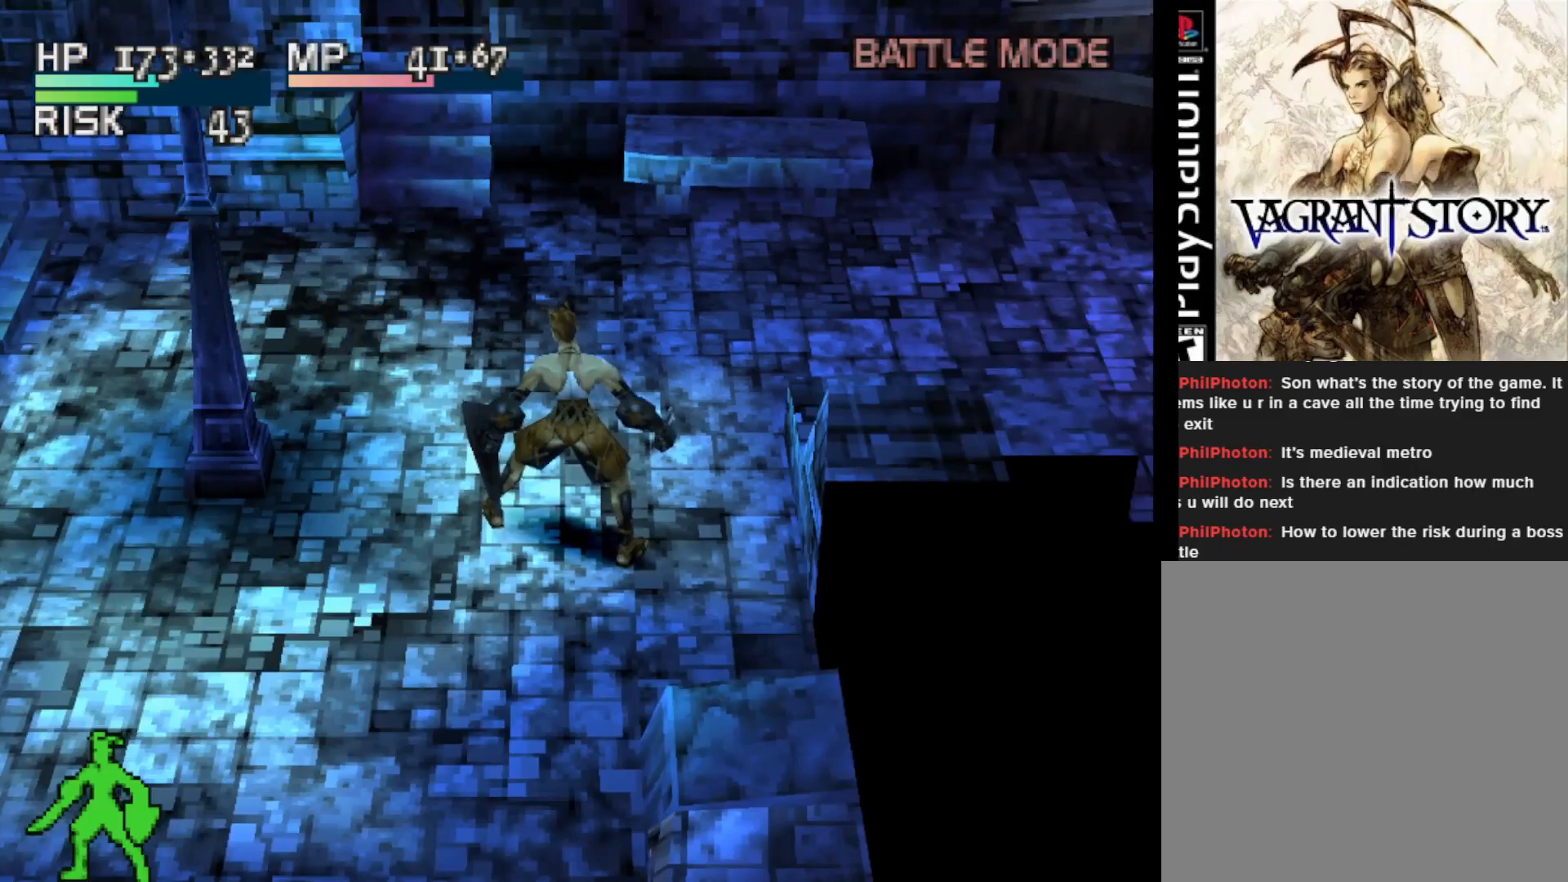
{"buttons": ["L1", "DPAD_UP"], "right_stick": "center", "events": [[167, "DPAD_UP", "down"], [200, "L1", "down"]]}
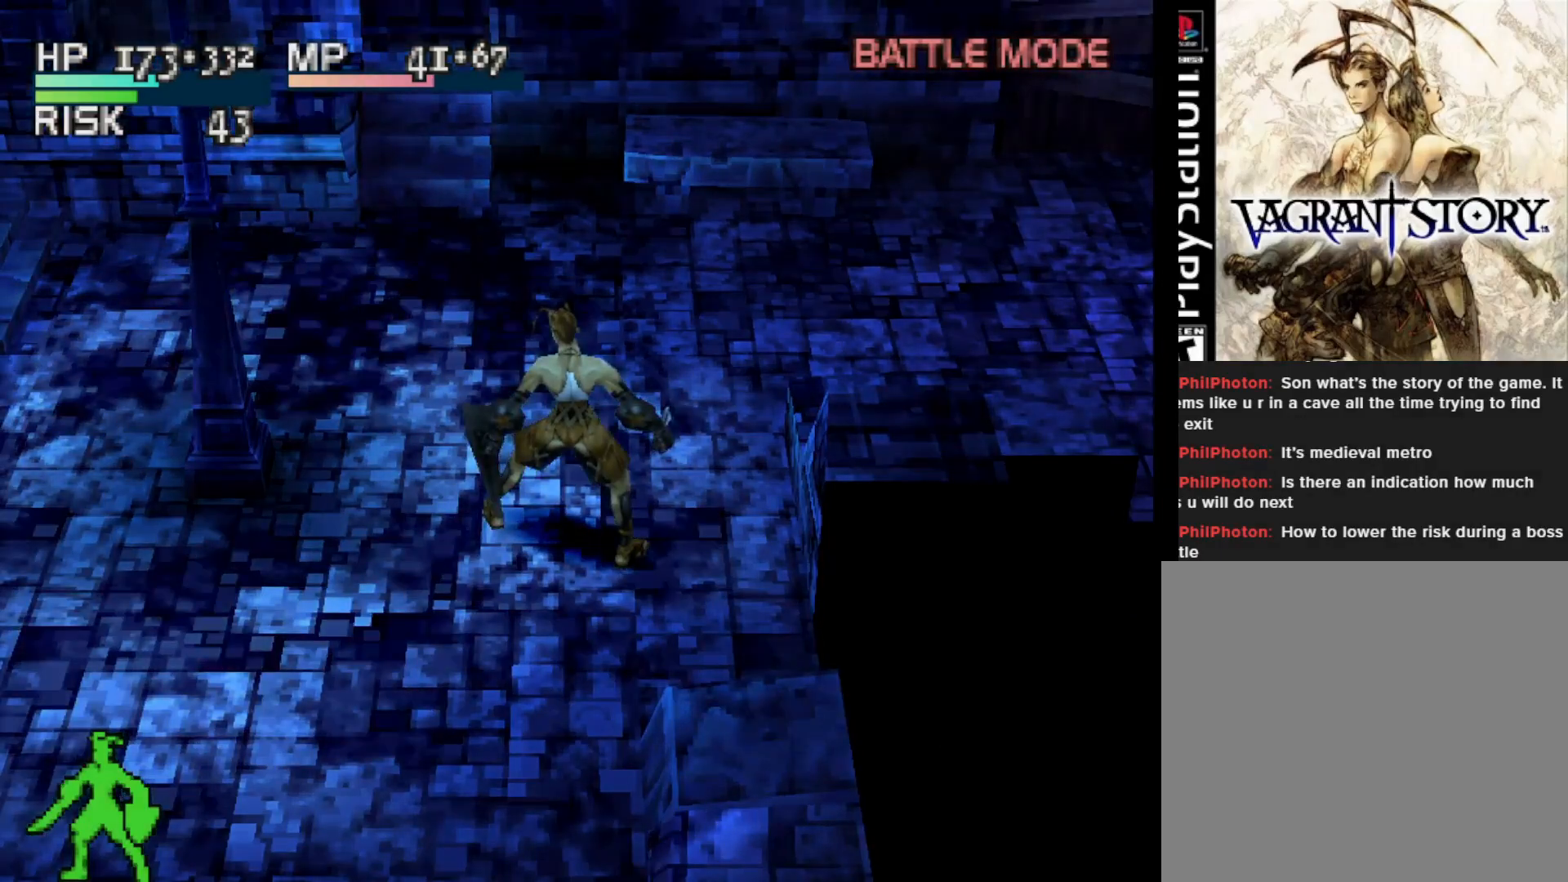
{"buttons": [], "right_stick": "center", "events": [[117, "DPAD_UP", "up"], [150, "L1", "up"]]}
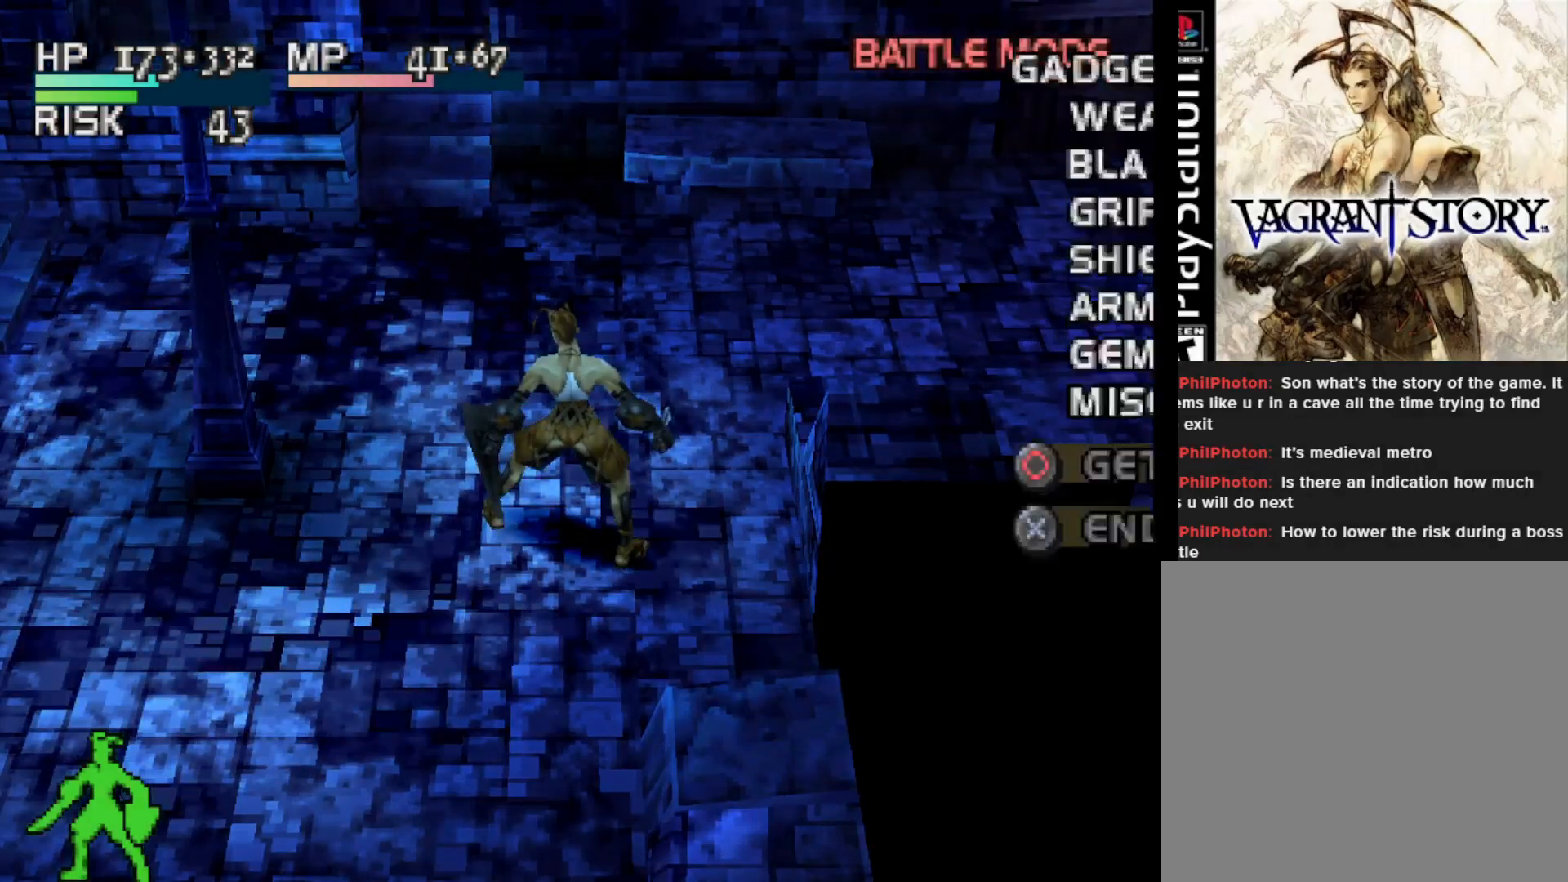
{"buttons": [], "right_stick": "center", "events": []}
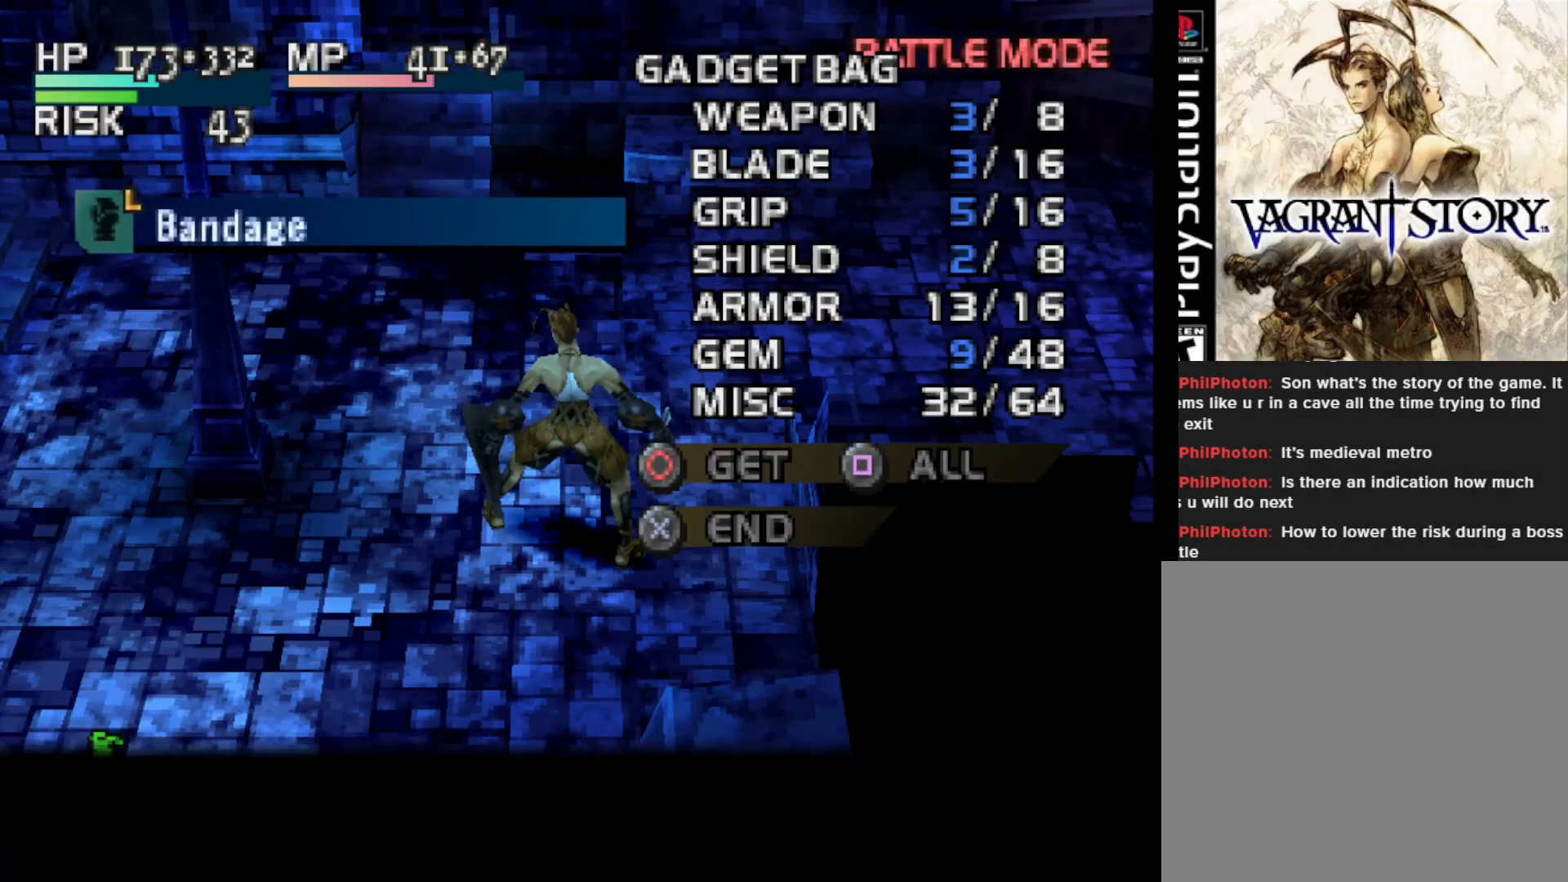
{"buttons": [], "right_stick": "center", "events": [[317, "CIRCLE", "down"], [433, "CIRCLE", "up"]]}
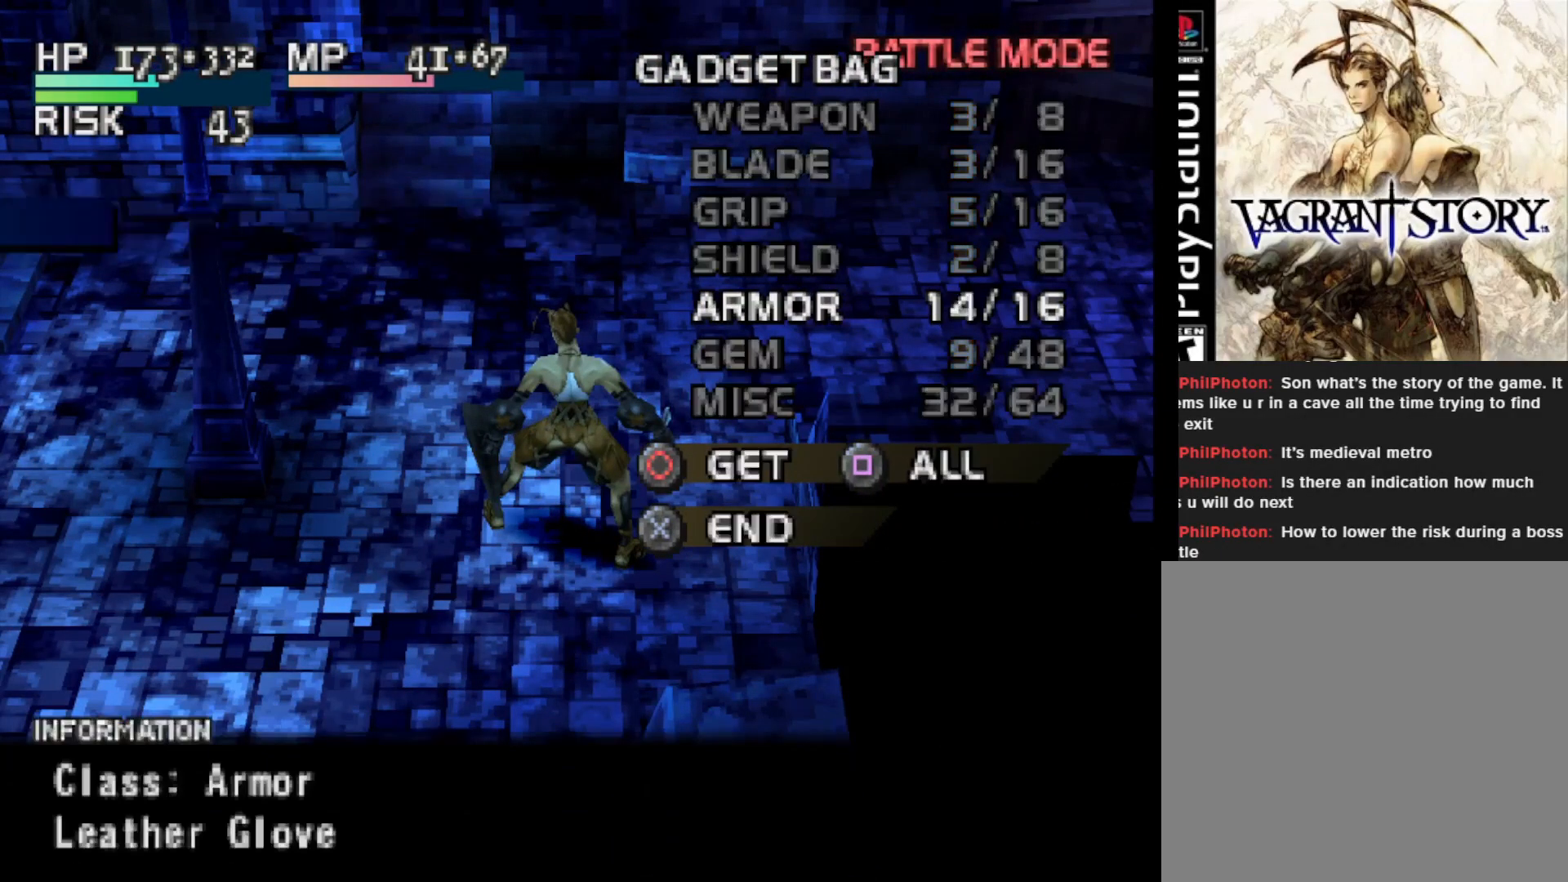
{"buttons": ["DPAD_UP"], "right_stick": "center", "events": [[283, "DPAD_UP", "down"]]}
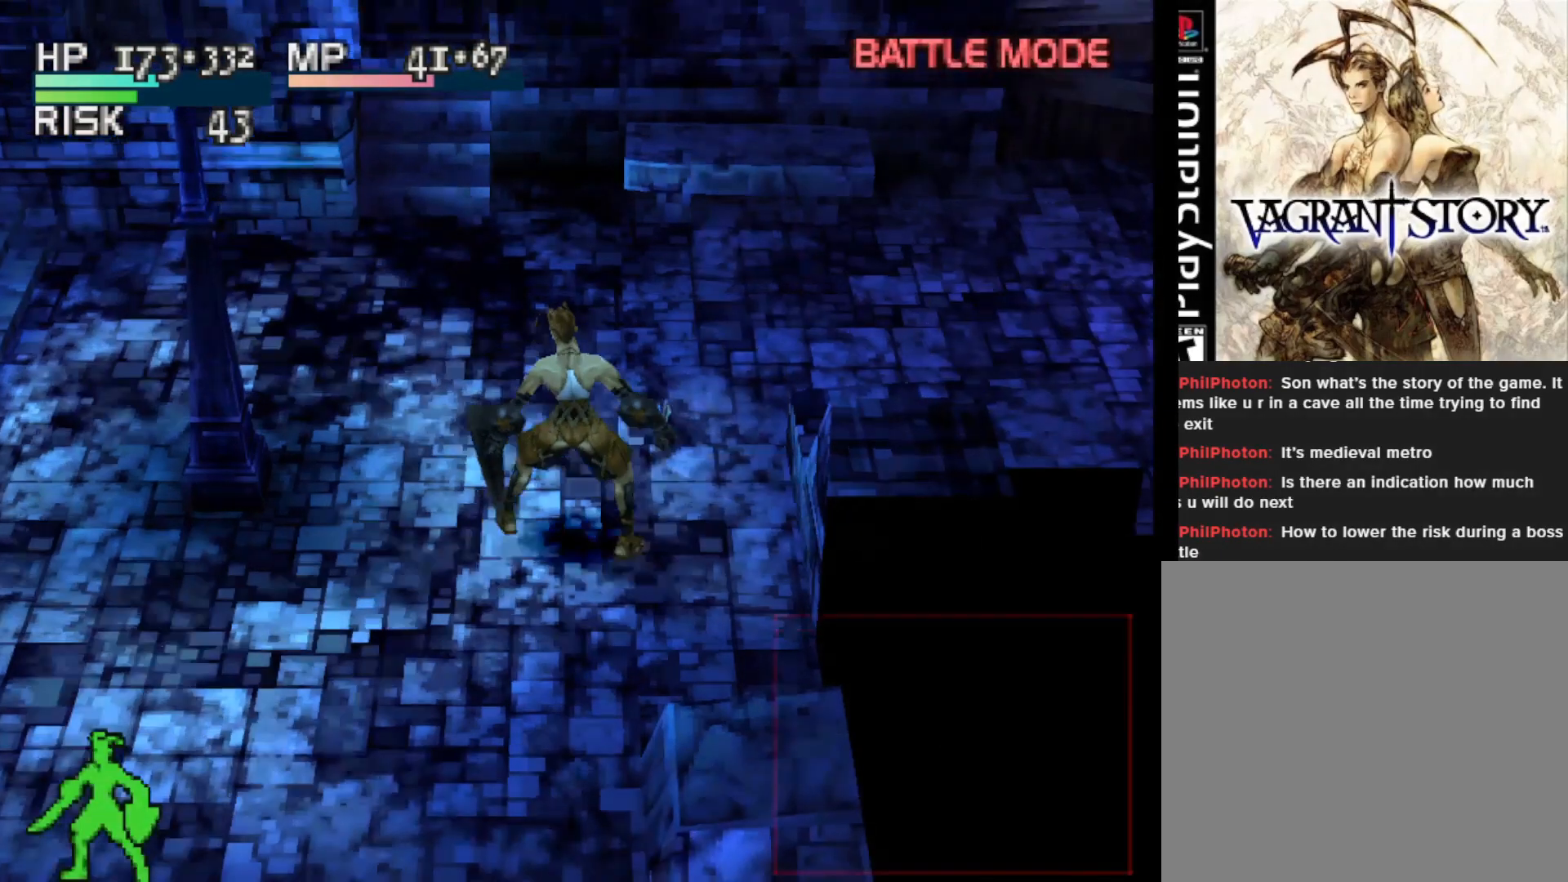
{"buttons": ["L2"], "right_stick": "center", "events": [[50, "DPAD_UP", "up"], [83, "L2", "down"], [250, "TRIANGLE", "down"], [383, "TRIANGLE", "up"]]}
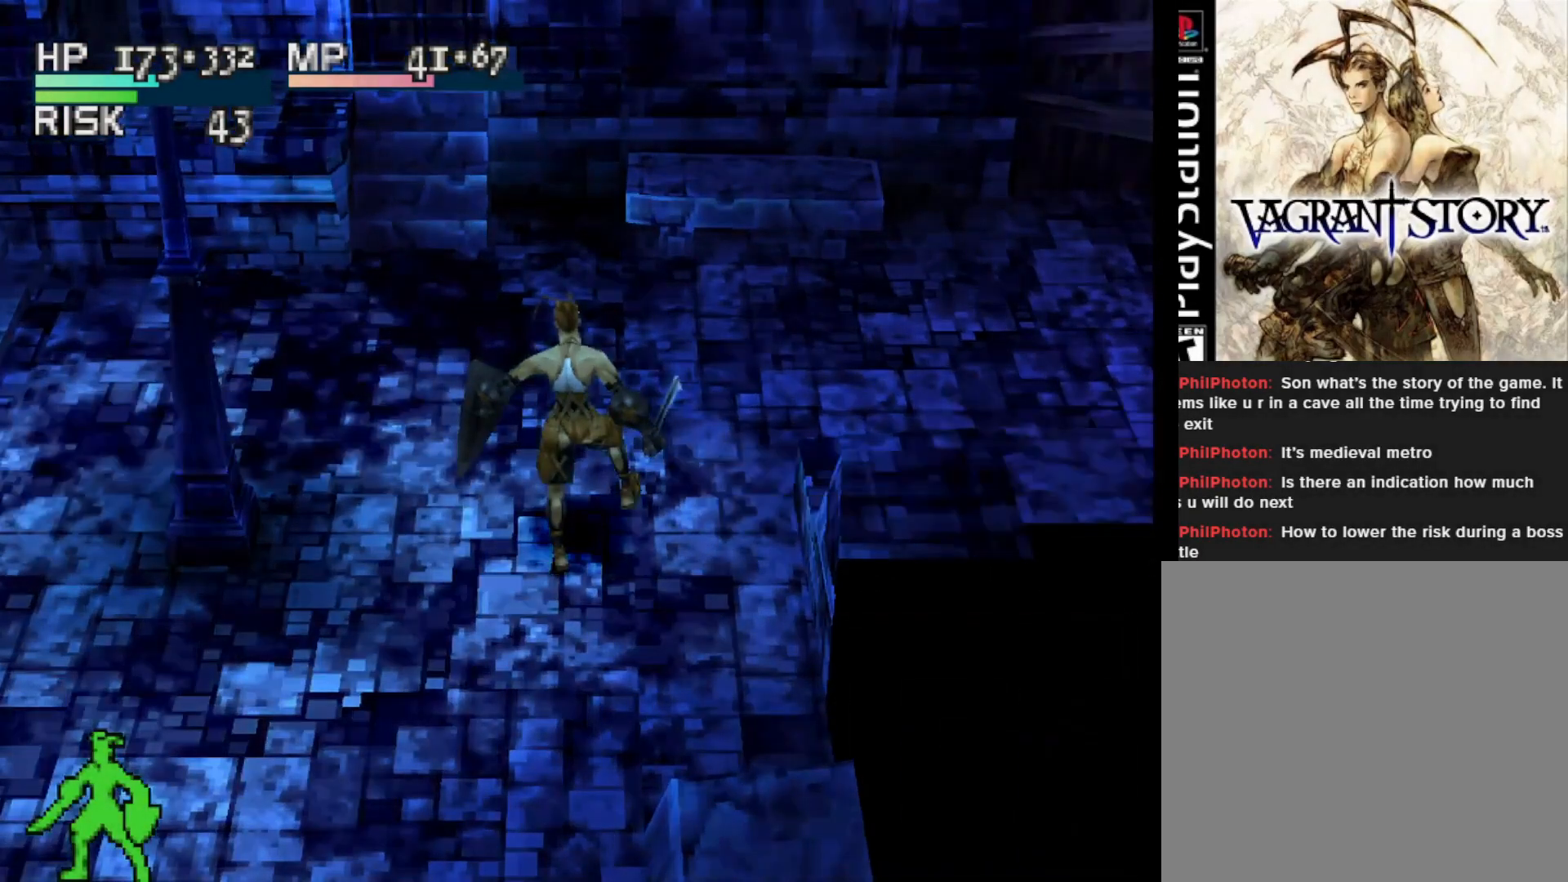
{"buttons": [], "right_stick": "center", "events": [[233, "L2", "up"]]}
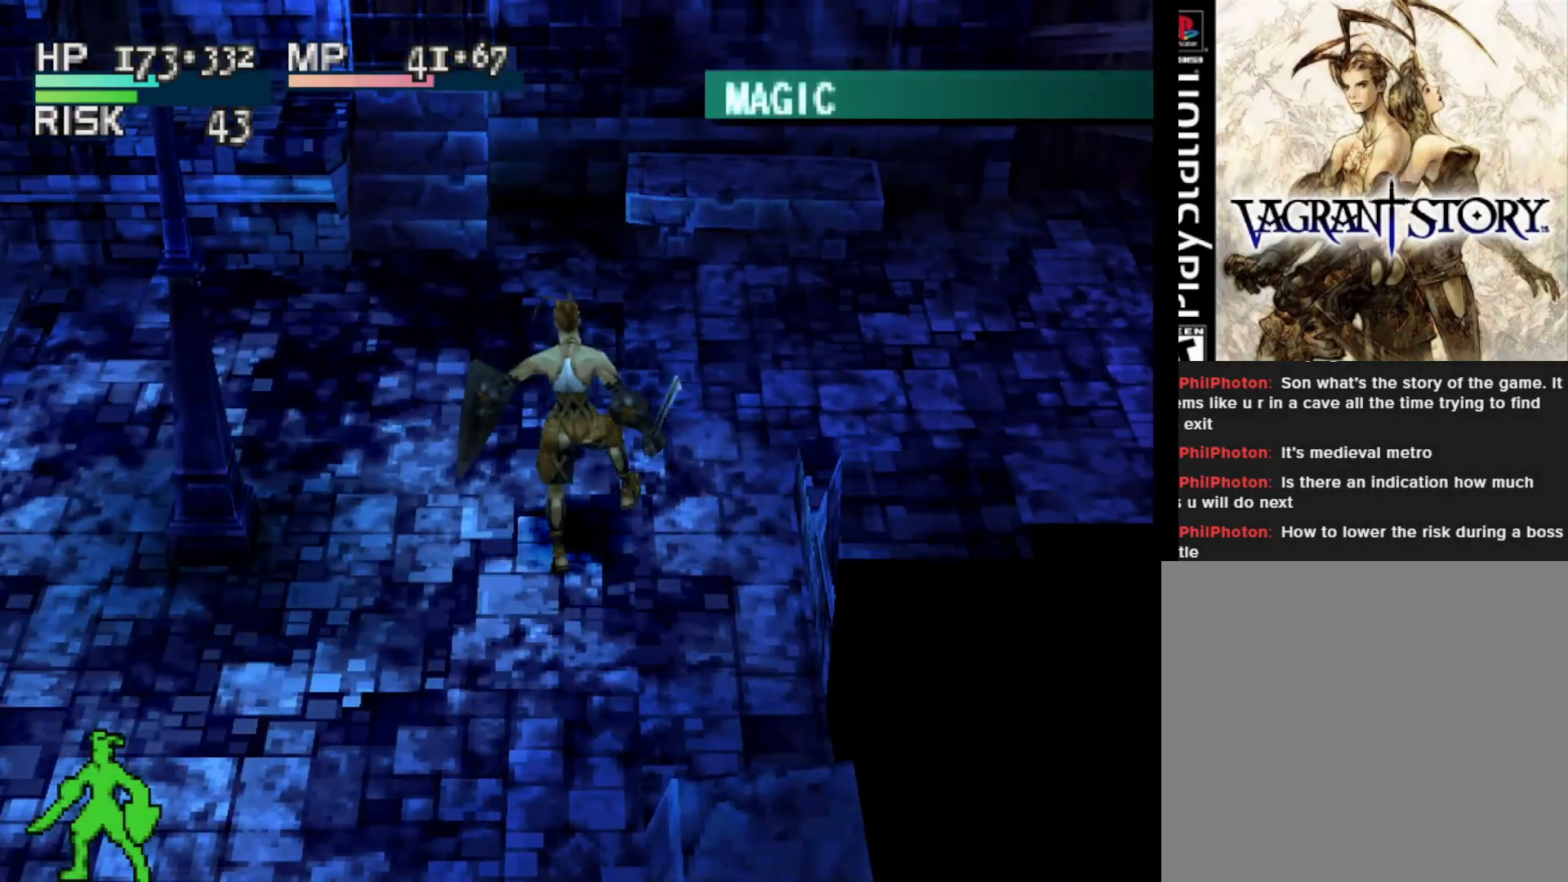
{"buttons": [], "right_stick": "center", "events": []}
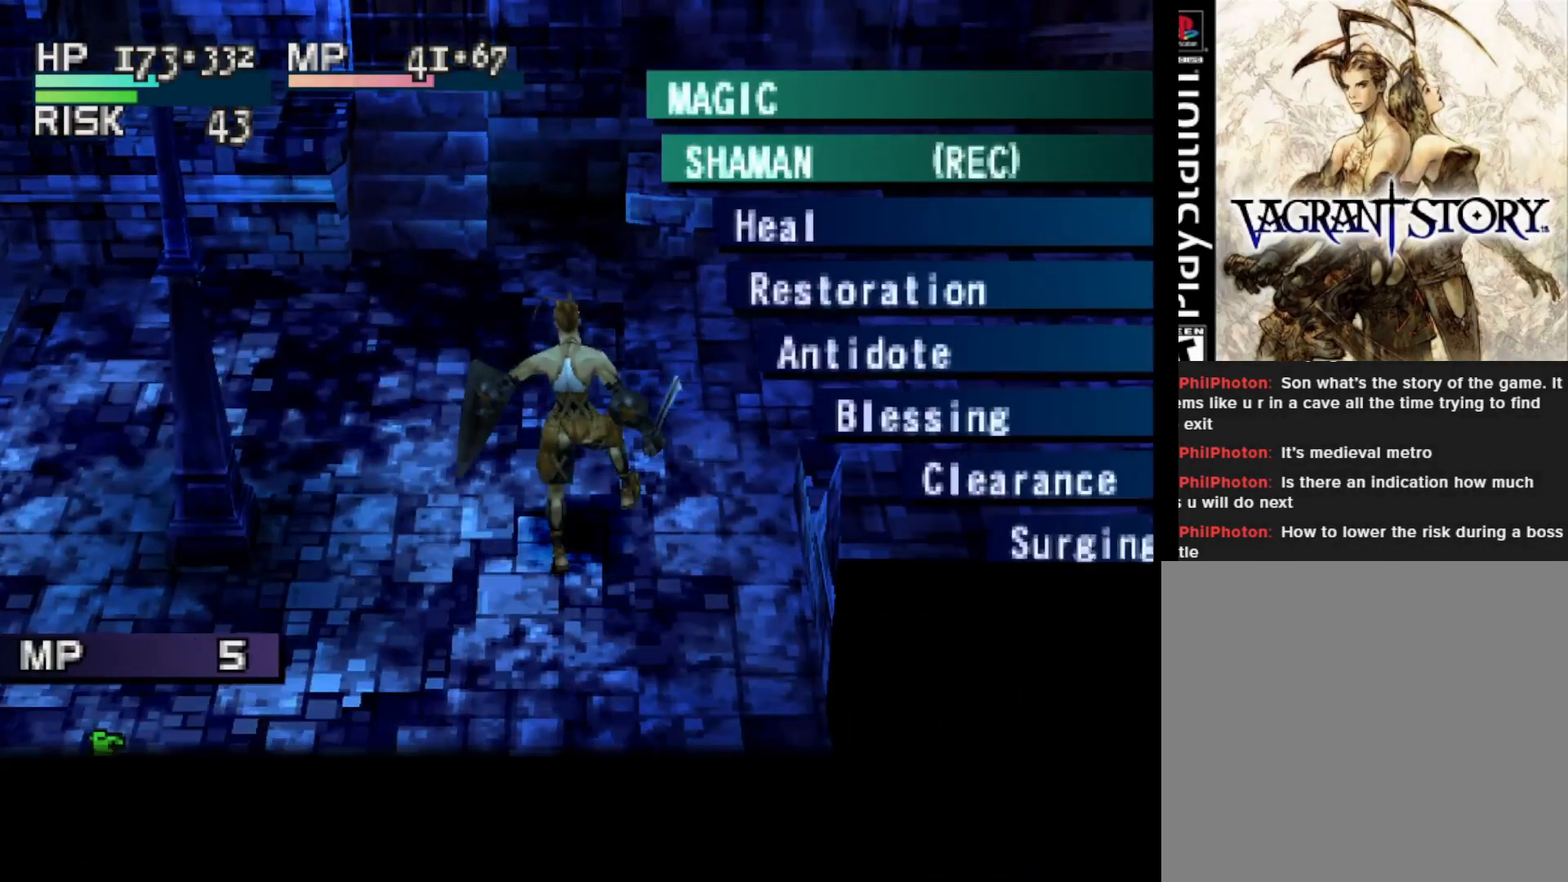
{"buttons": ["CIRCLE"], "right_stick": "center", "events": [[483, "CIRCLE", "down"]]}
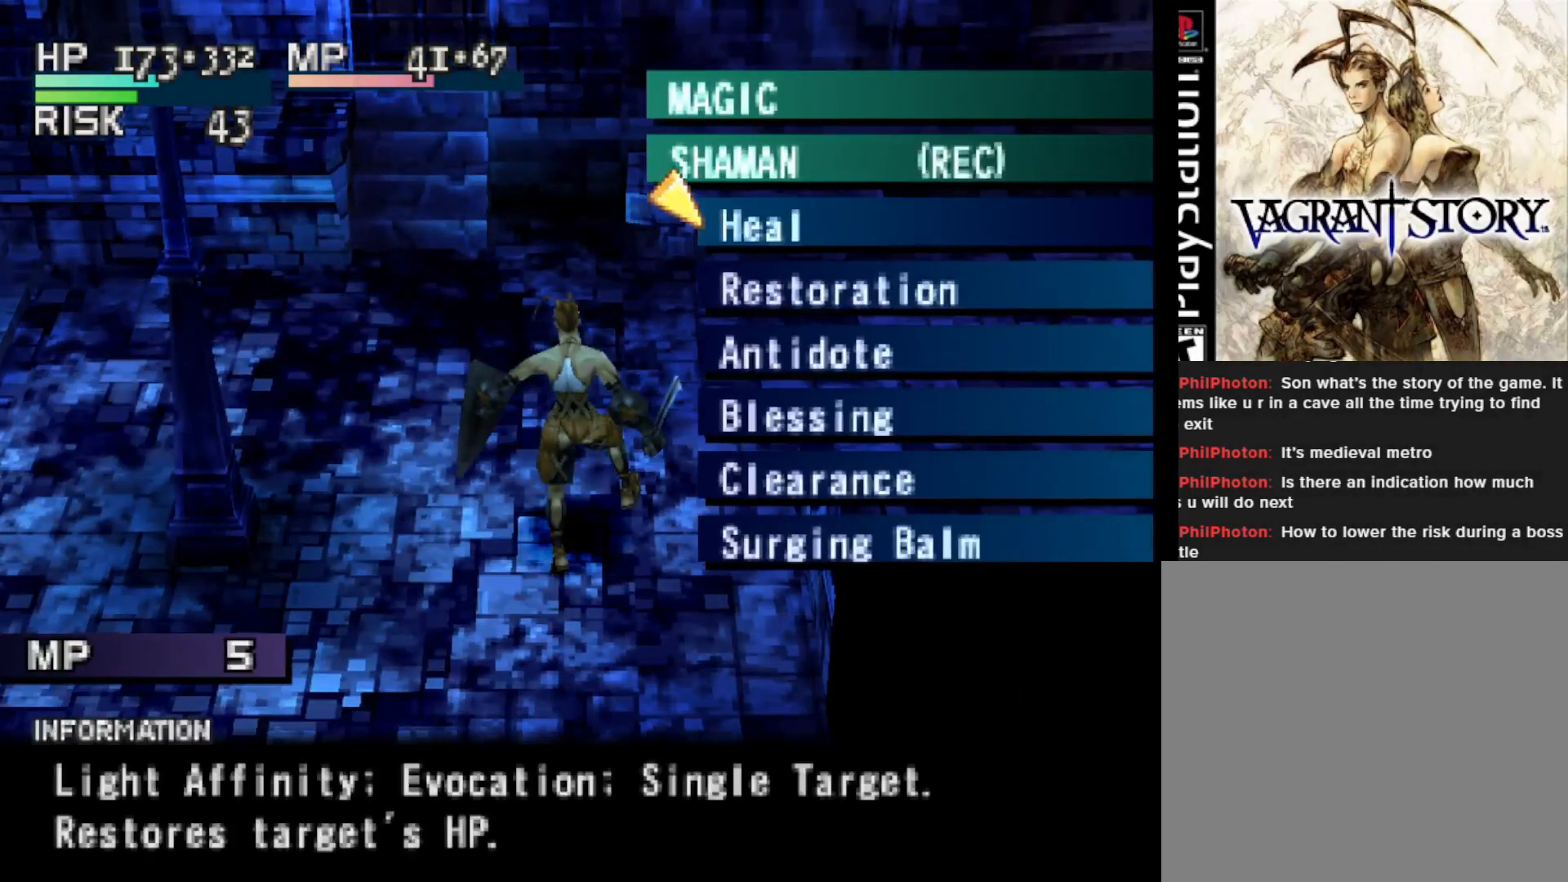
{"buttons": [], "right_stick": "center", "events": [[117, "CIRCLE", "up"]]}
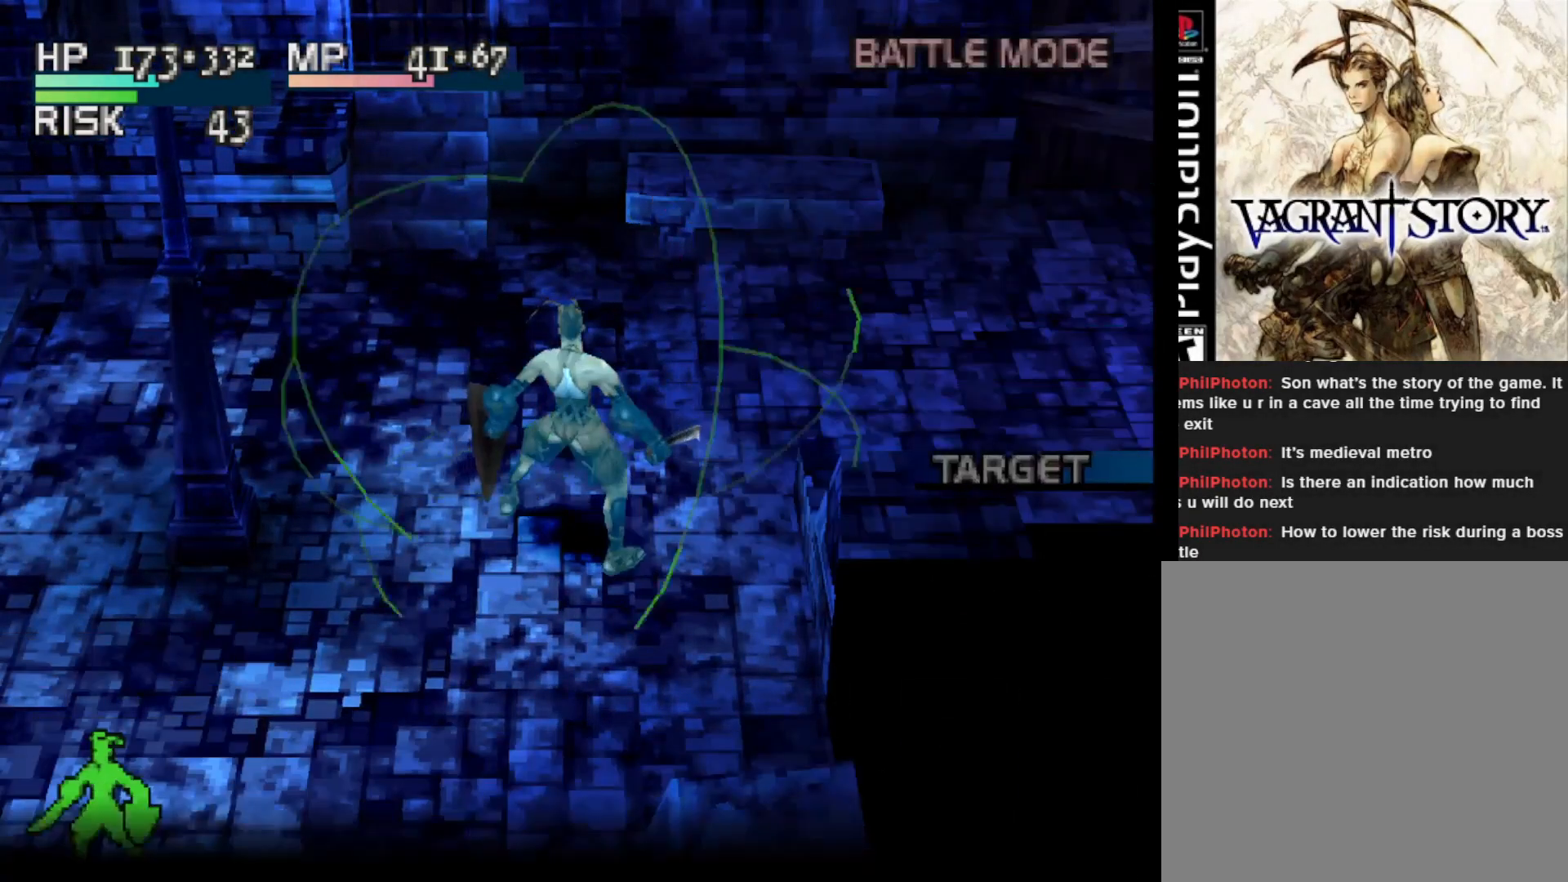
{"buttons": [], "right_stick": "center", "events": [[217, "CIRCLE", "down"], [367, "CIRCLE", "up"]]}